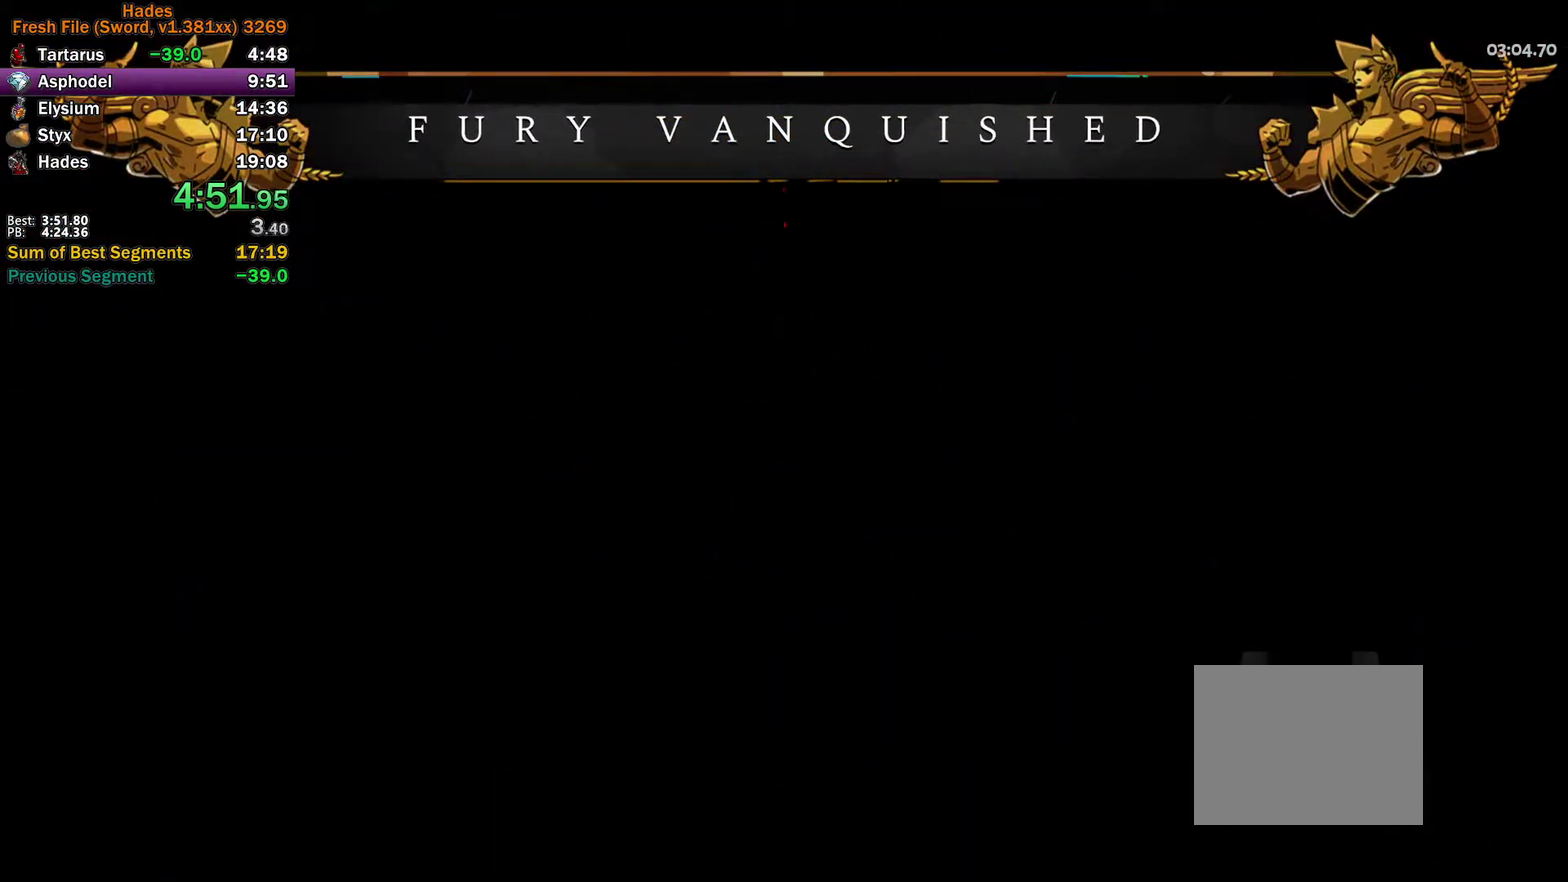
Gameplay with a controller (Xbox layout); each line is a JSON object with the inputs held at the frame after it. "events" lists button and stick changes between this image and that frame as [ms after this image, input, new state], when the widget could be followed in between.
{"buttons": [], "left_stick": "down-right", "right_stick": "center"}
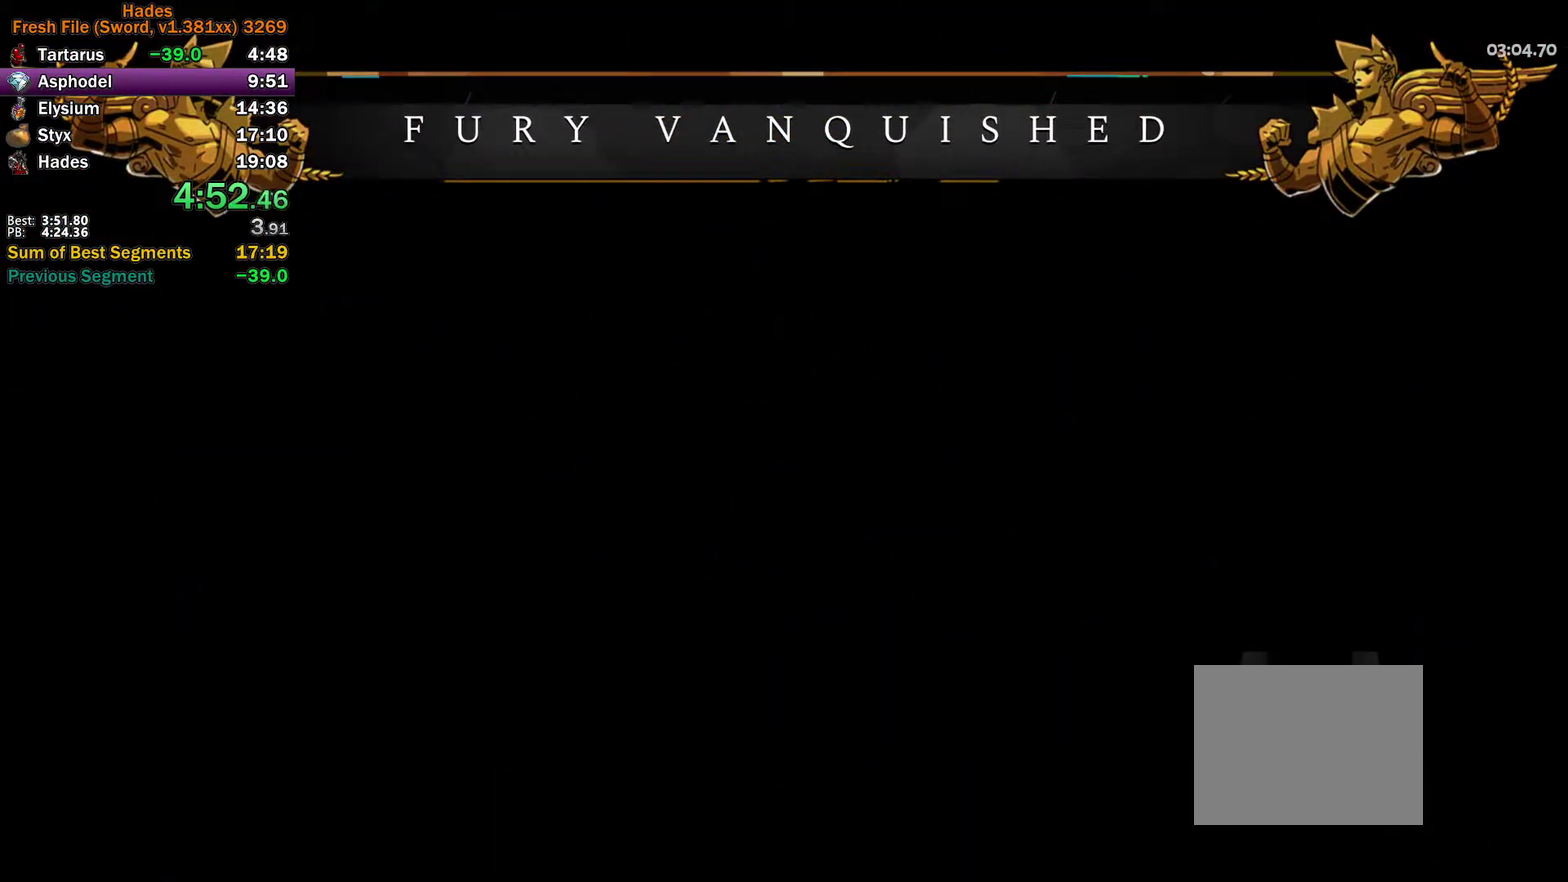
{"buttons": [], "left_stick": "center", "right_stick": "center", "events": [[350, "left_stick", "center"]]}
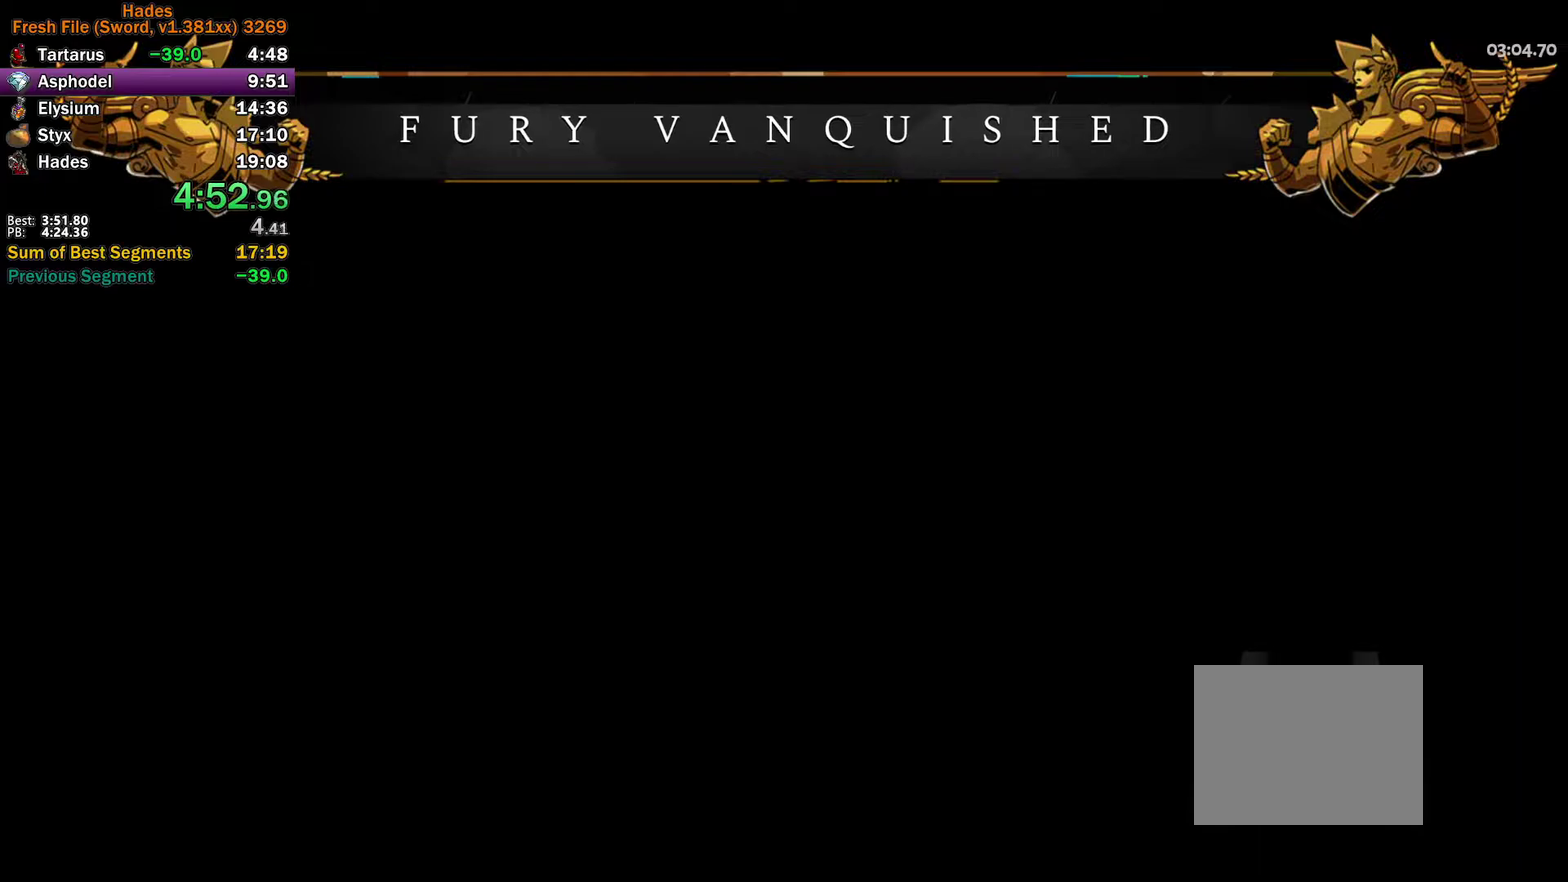
{"buttons": [], "left_stick": "down-right", "right_stick": "center", "events": [[283, "left_stick", "right"], [417, "left_stick", "down-right"]]}
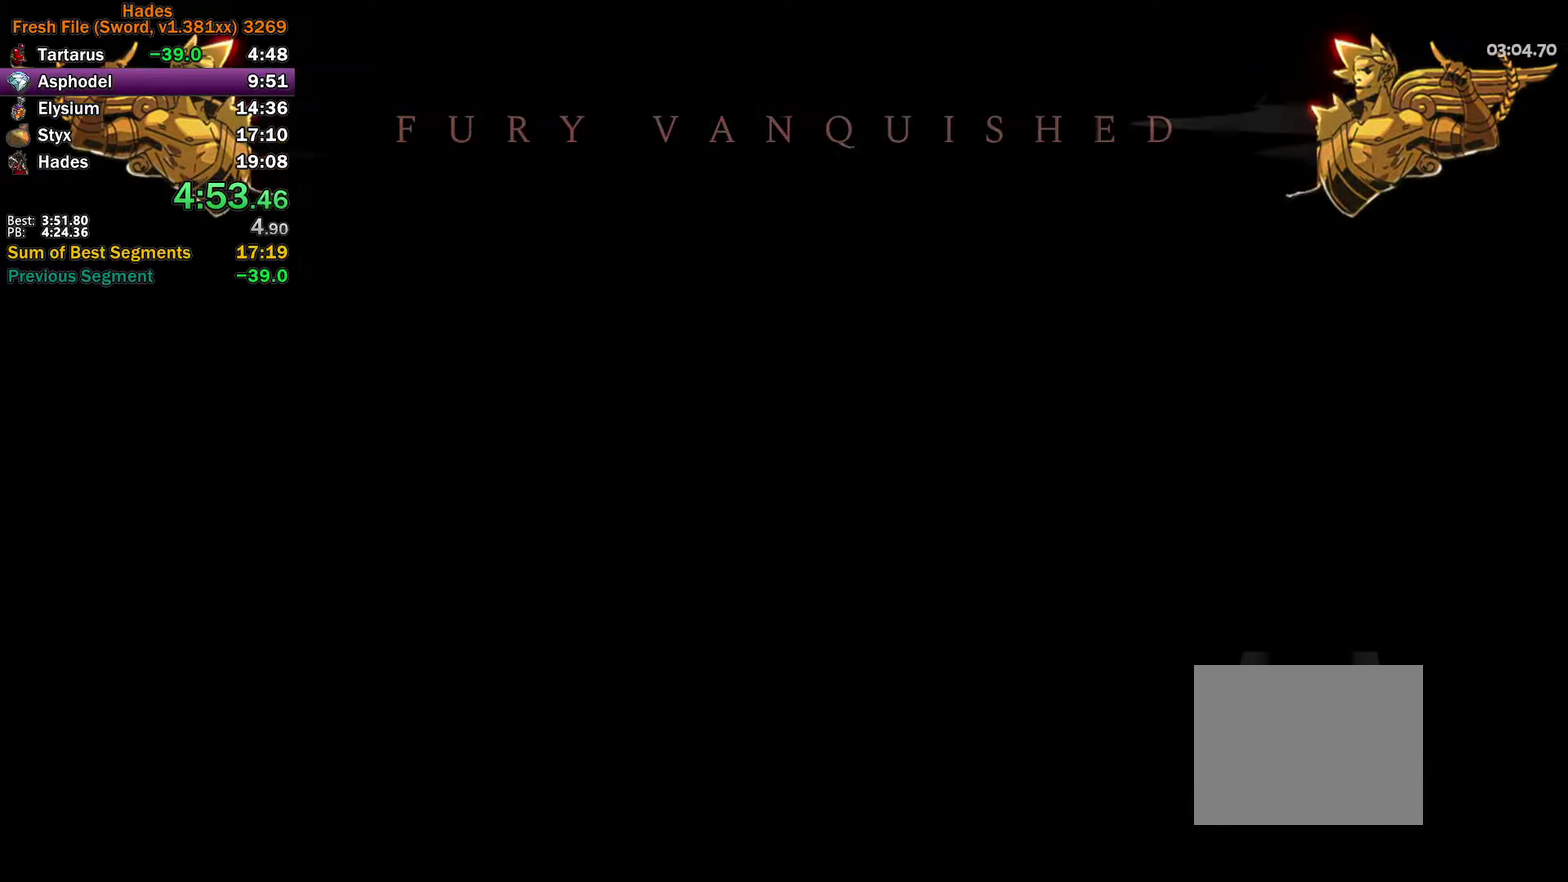
{"buttons": [], "left_stick": "center", "right_stick": "center", "events": [[100, "left_stick", "center"]]}
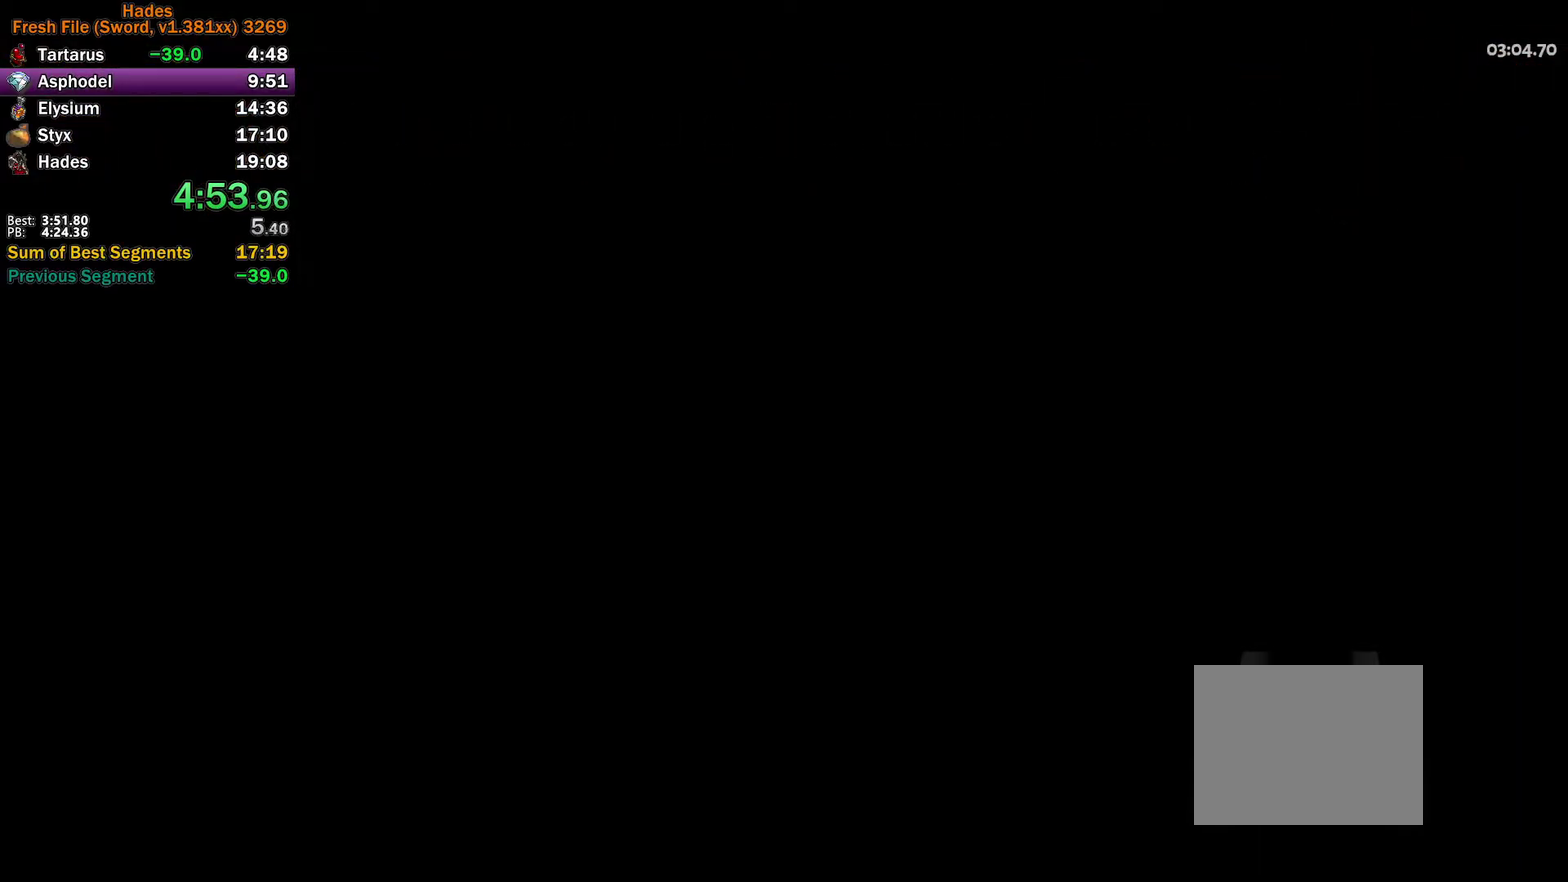
{"buttons": [], "left_stick": "right", "right_stick": "center", "events": [[283, "left_stick", "right"]]}
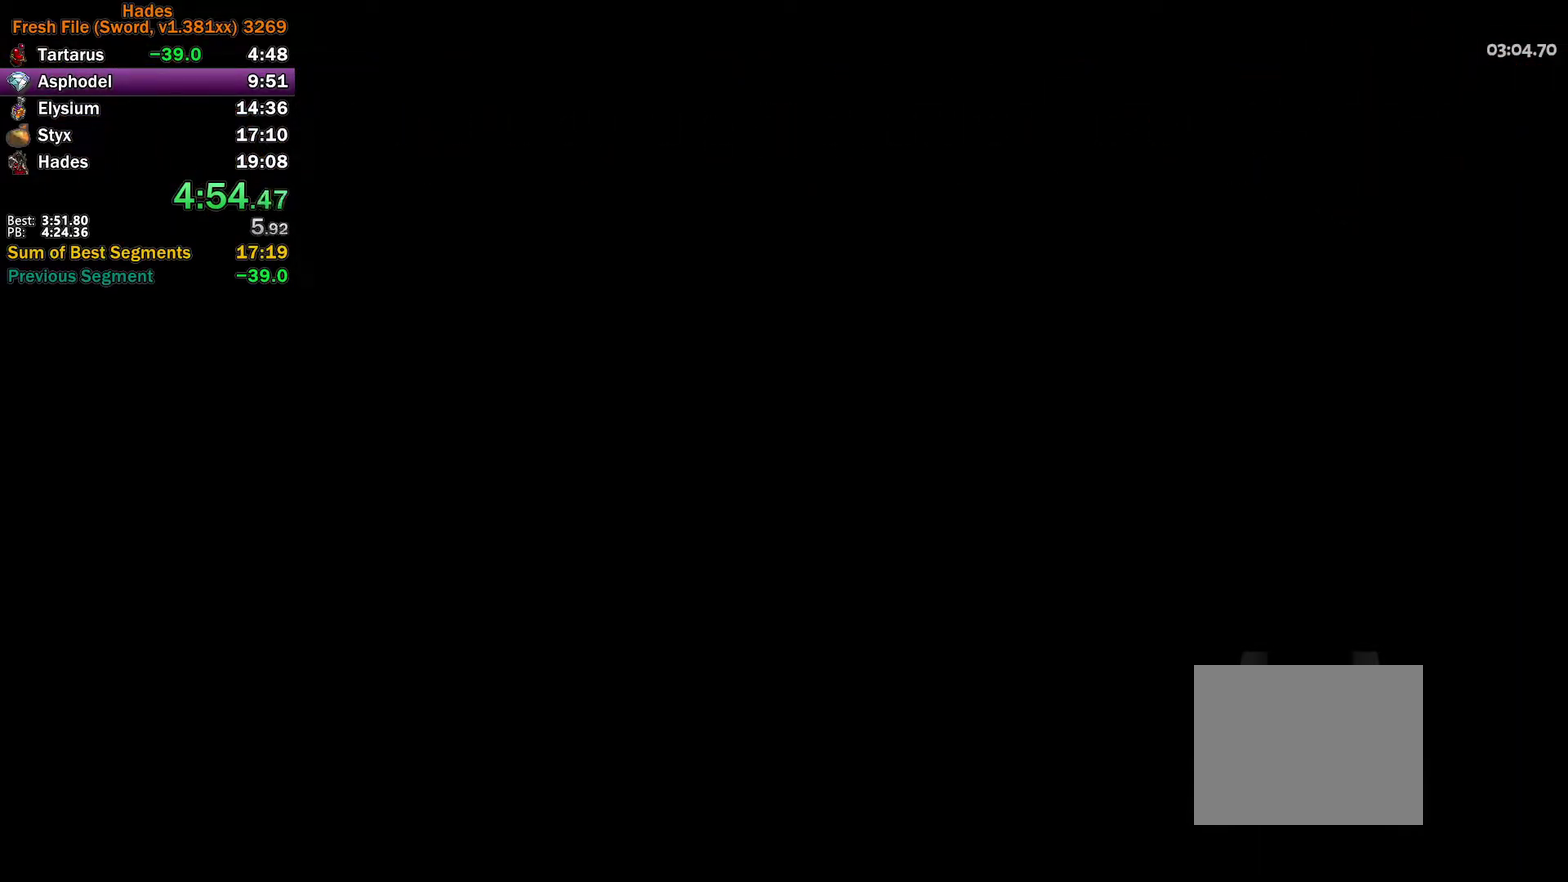
{"buttons": [], "left_stick": "center", "right_stick": "center", "events": [[33, "left_stick", "center"]]}
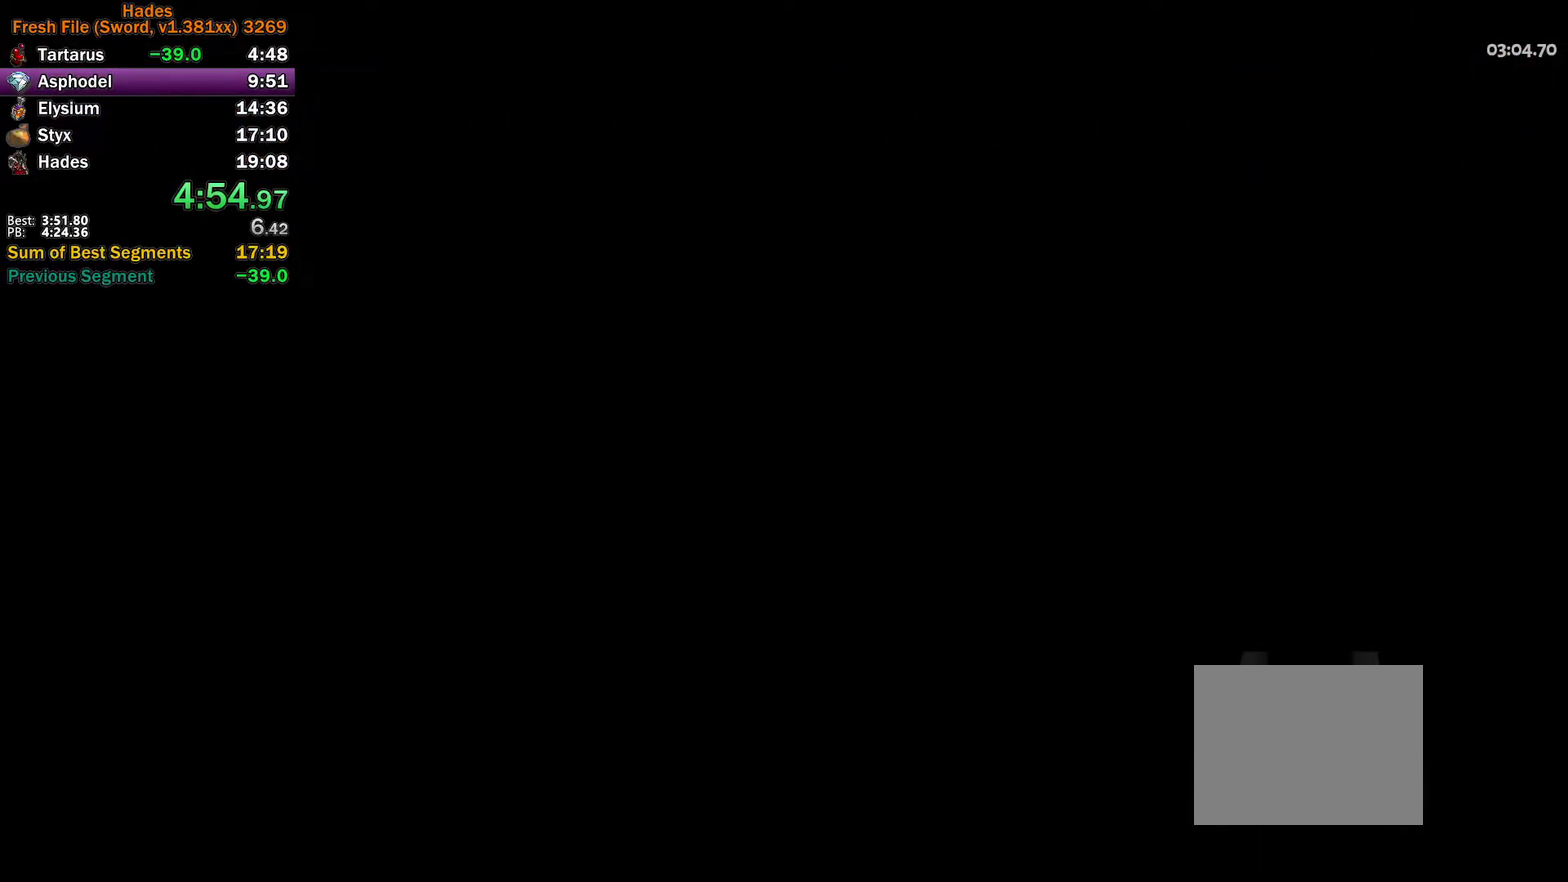
{"buttons": [], "left_stick": "center", "right_stick": "center", "events": []}
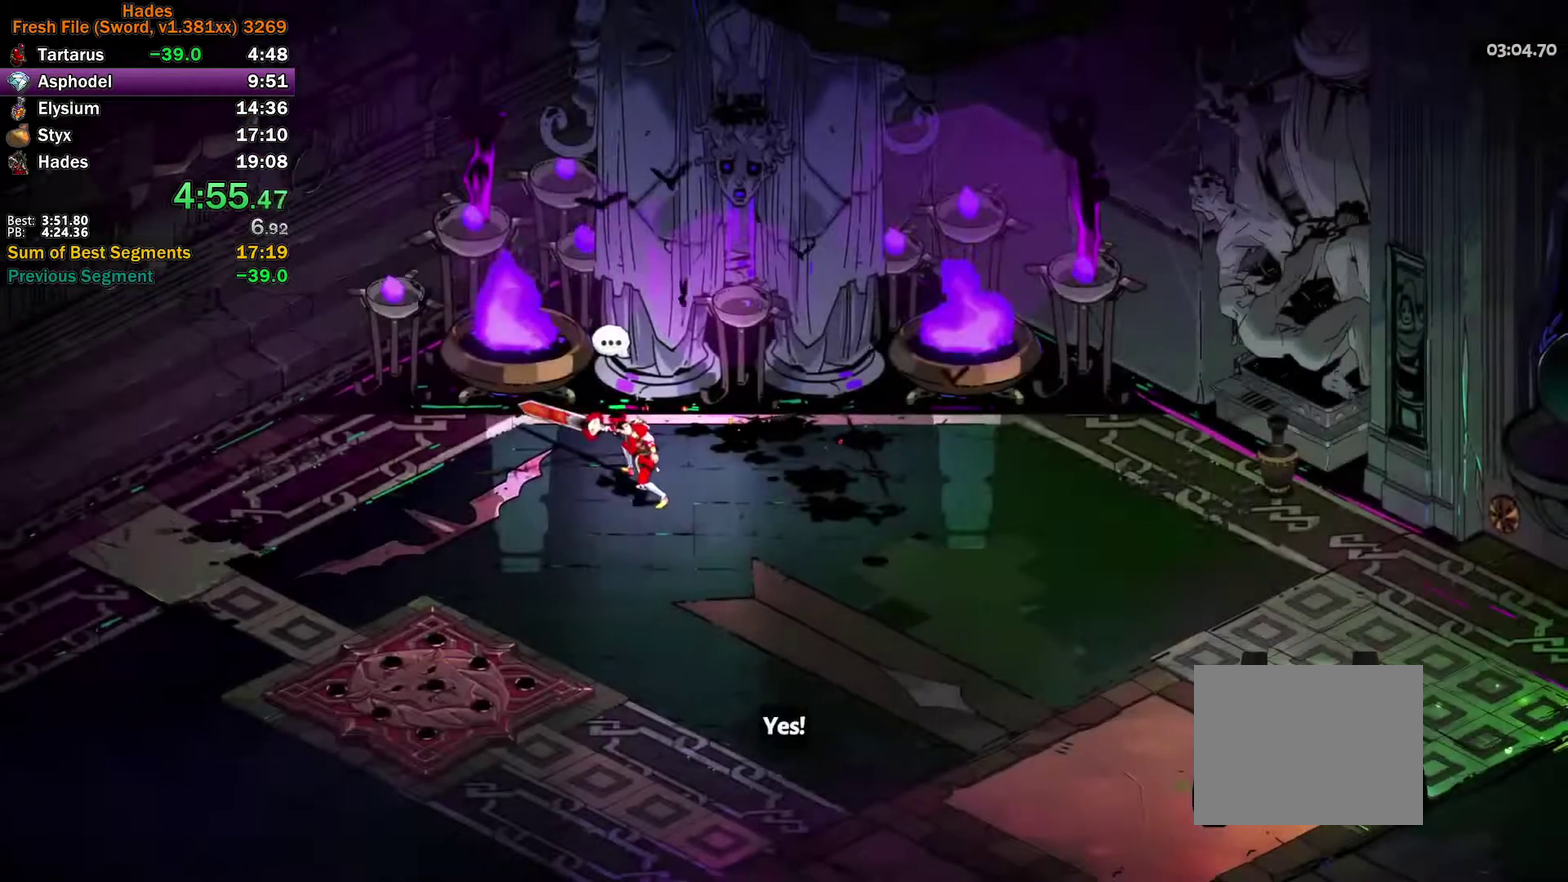
{"buttons": [], "left_stick": "down-right", "right_stick": "center", "events": [[483, "left_stick", "down-right"]]}
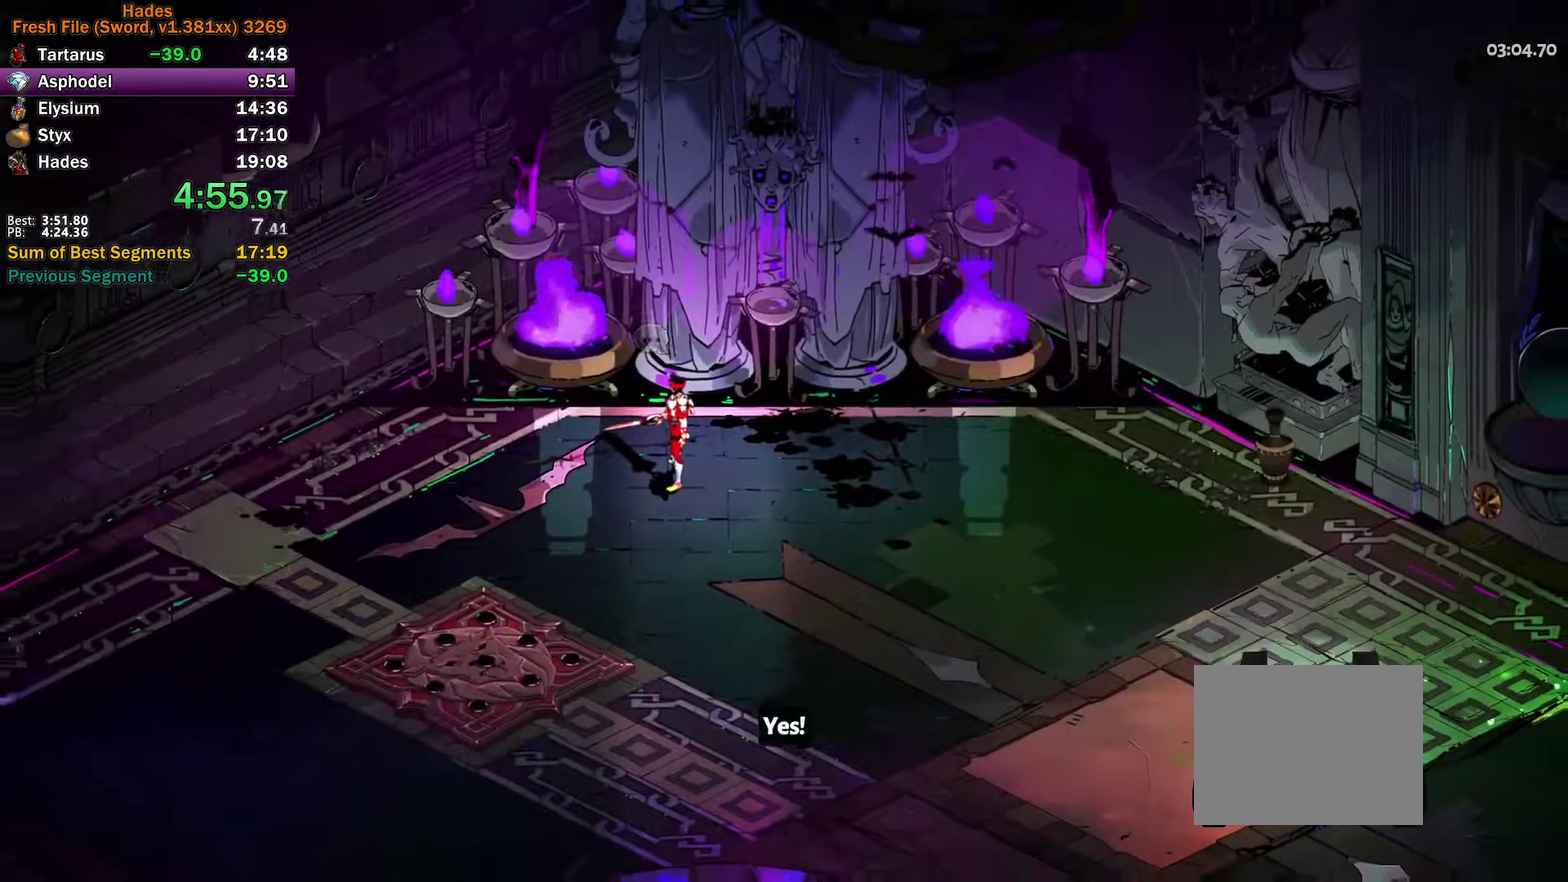
{"buttons": [], "left_stick": "right", "right_stick": "center", "events": [[117, "R1", "down"], [183, "R1", "up"], [250, "R1", "down"], [350, "R1", "up"], [367, "left_stick", "right"]]}
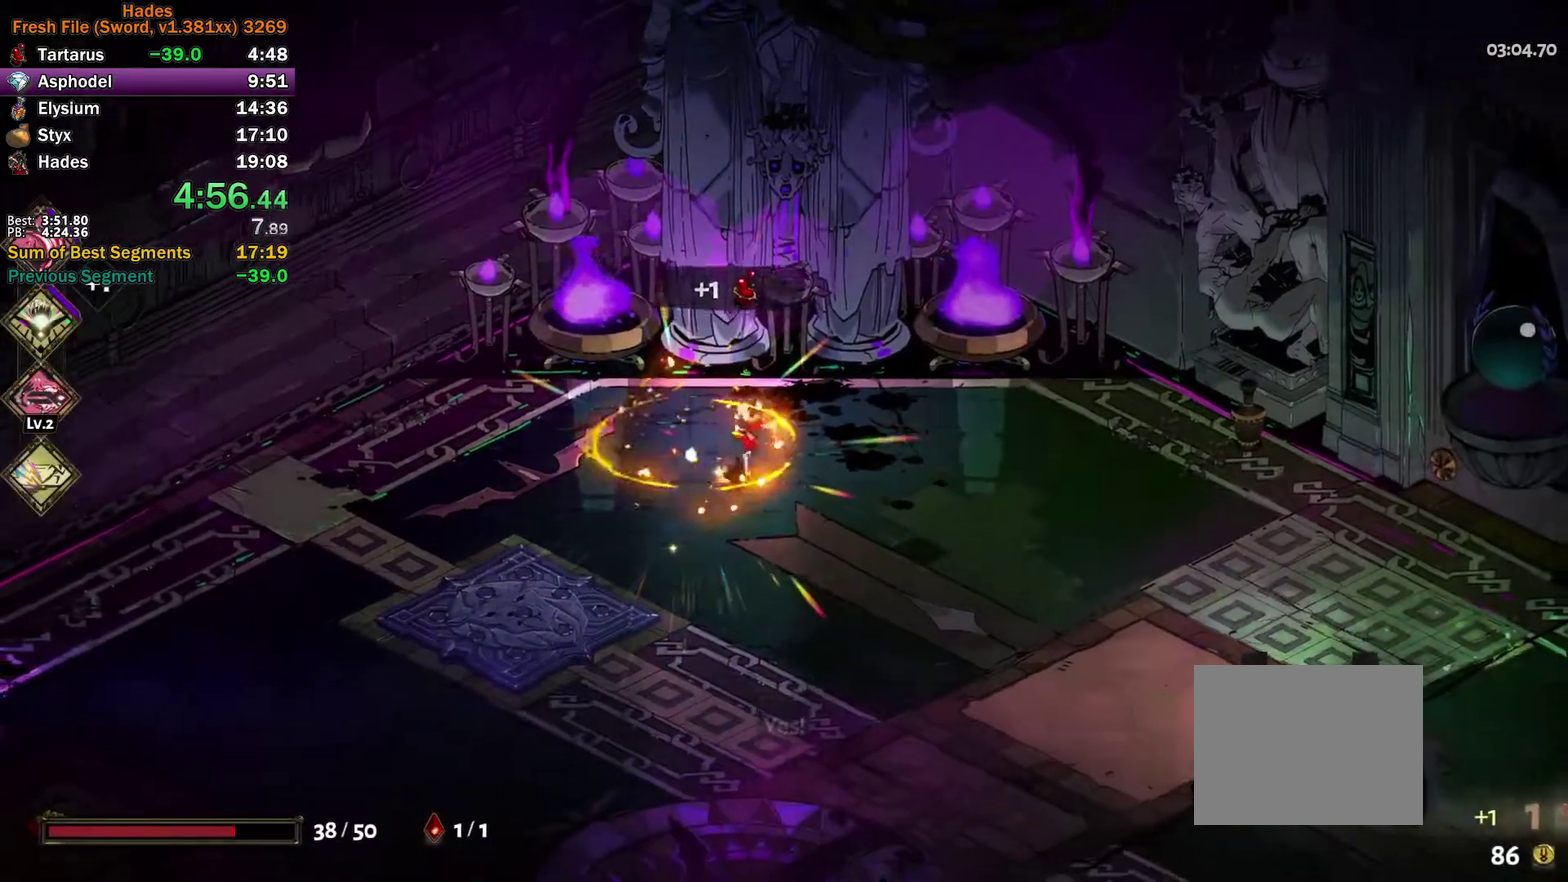
{"buttons": ["A"], "left_stick": "right", "right_stick": "center", "events": [[217, "A", "down"], [300, "A", "up"], [383, "A", "down"]]}
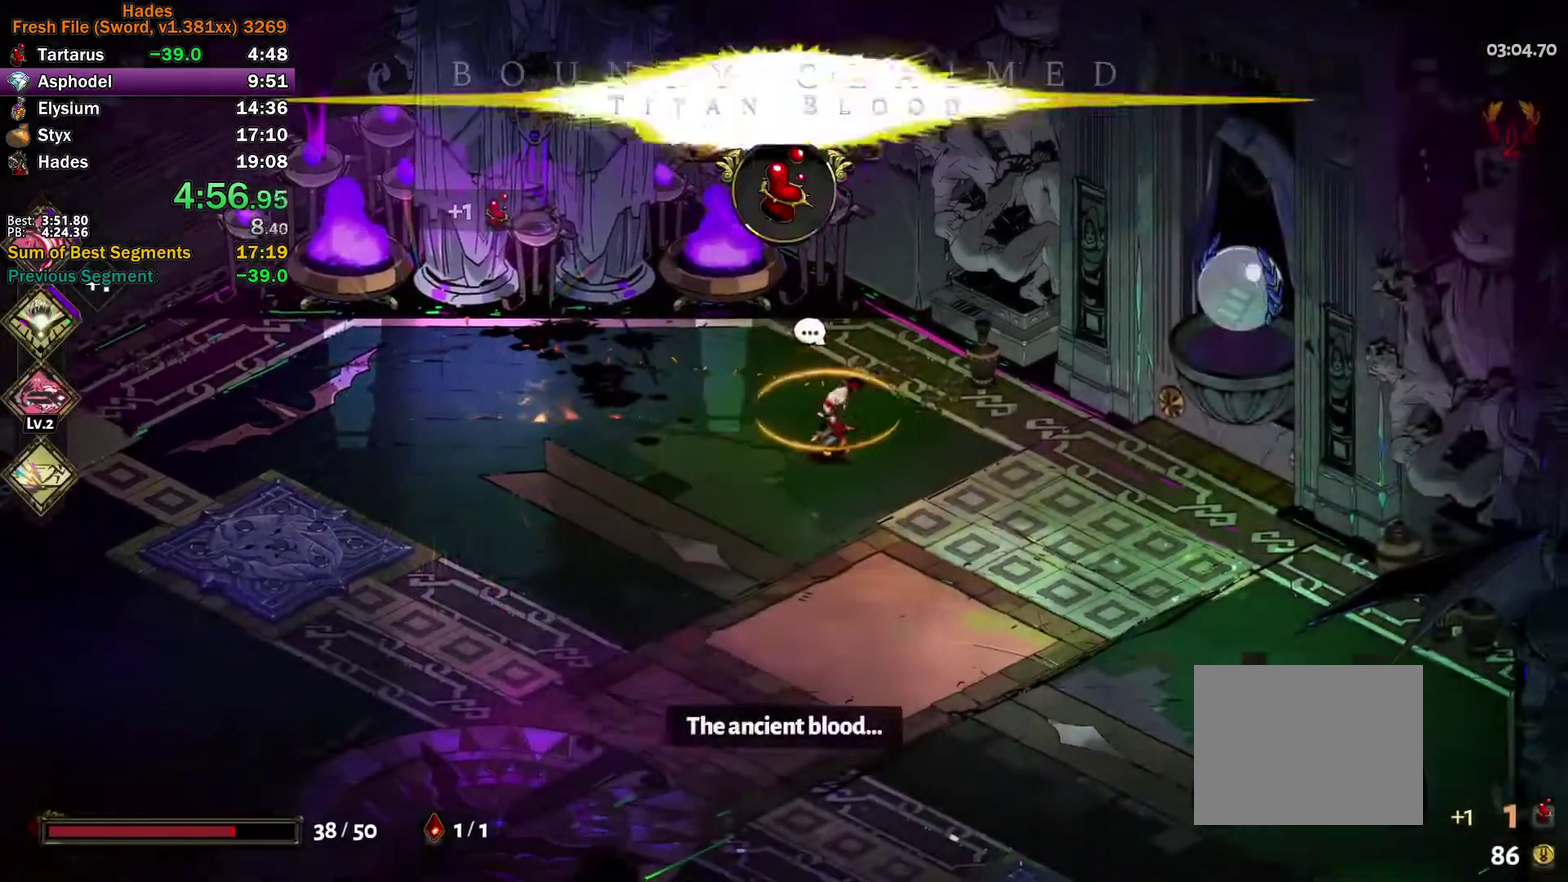
{"buttons": [], "left_stick": "right", "right_stick": "center", "events": [[117, "A", "up"], [317, "A", "down"], [400, "A", "up"]]}
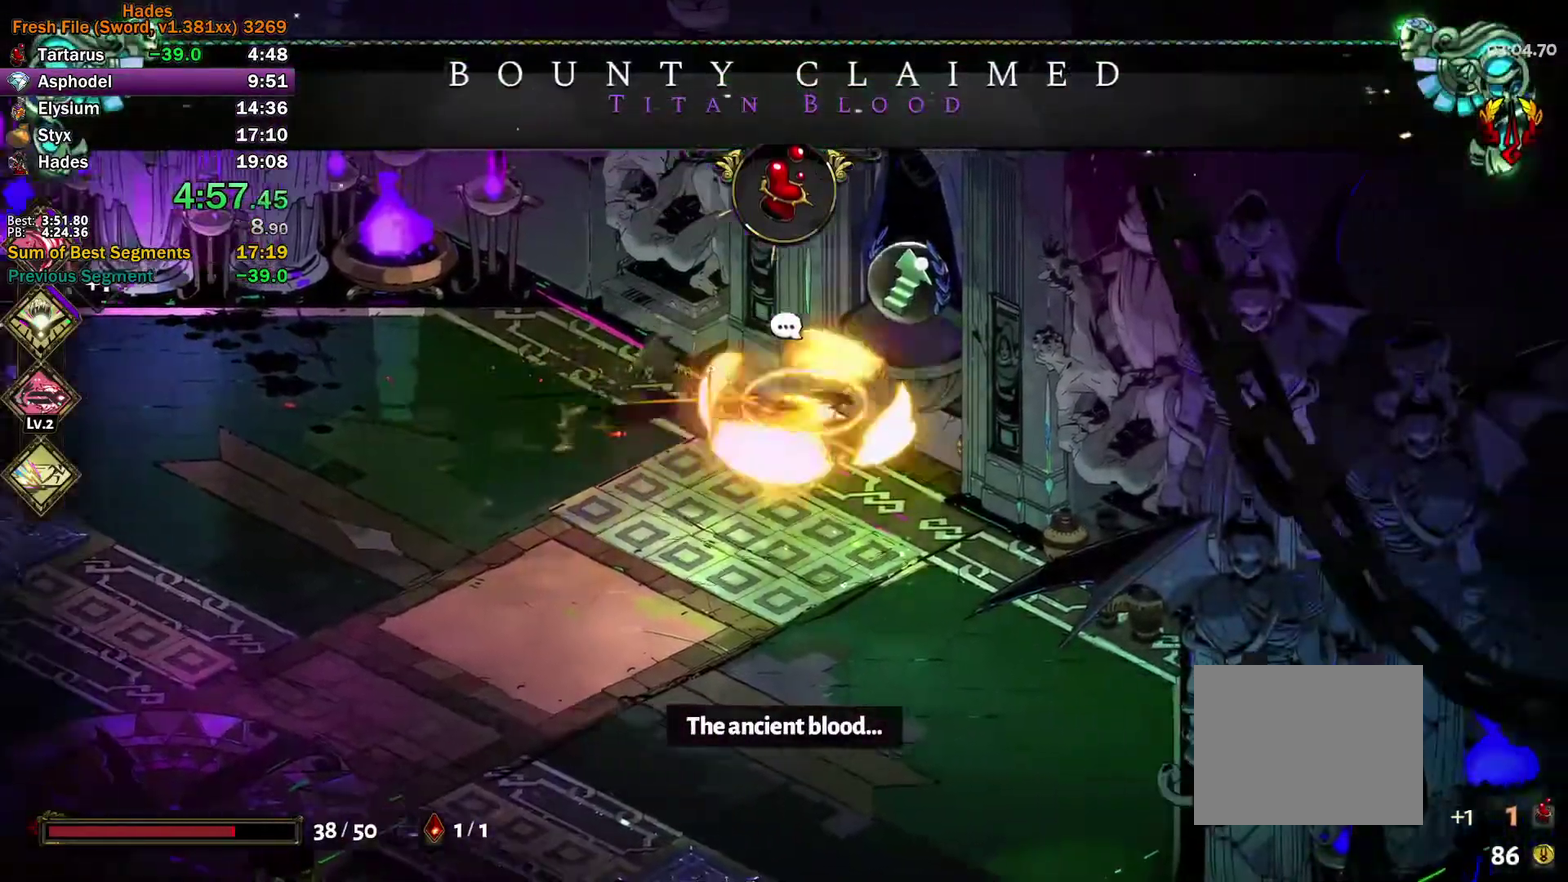
{"buttons": ["R1"], "left_stick": "center", "right_stick": "center", "events": [[17, "R1", "down"], [100, "R1", "up"], [150, "R1", "down"], [200, "left_stick", "center"], [217, "R1", "up"], [300, "R1", "down"]]}
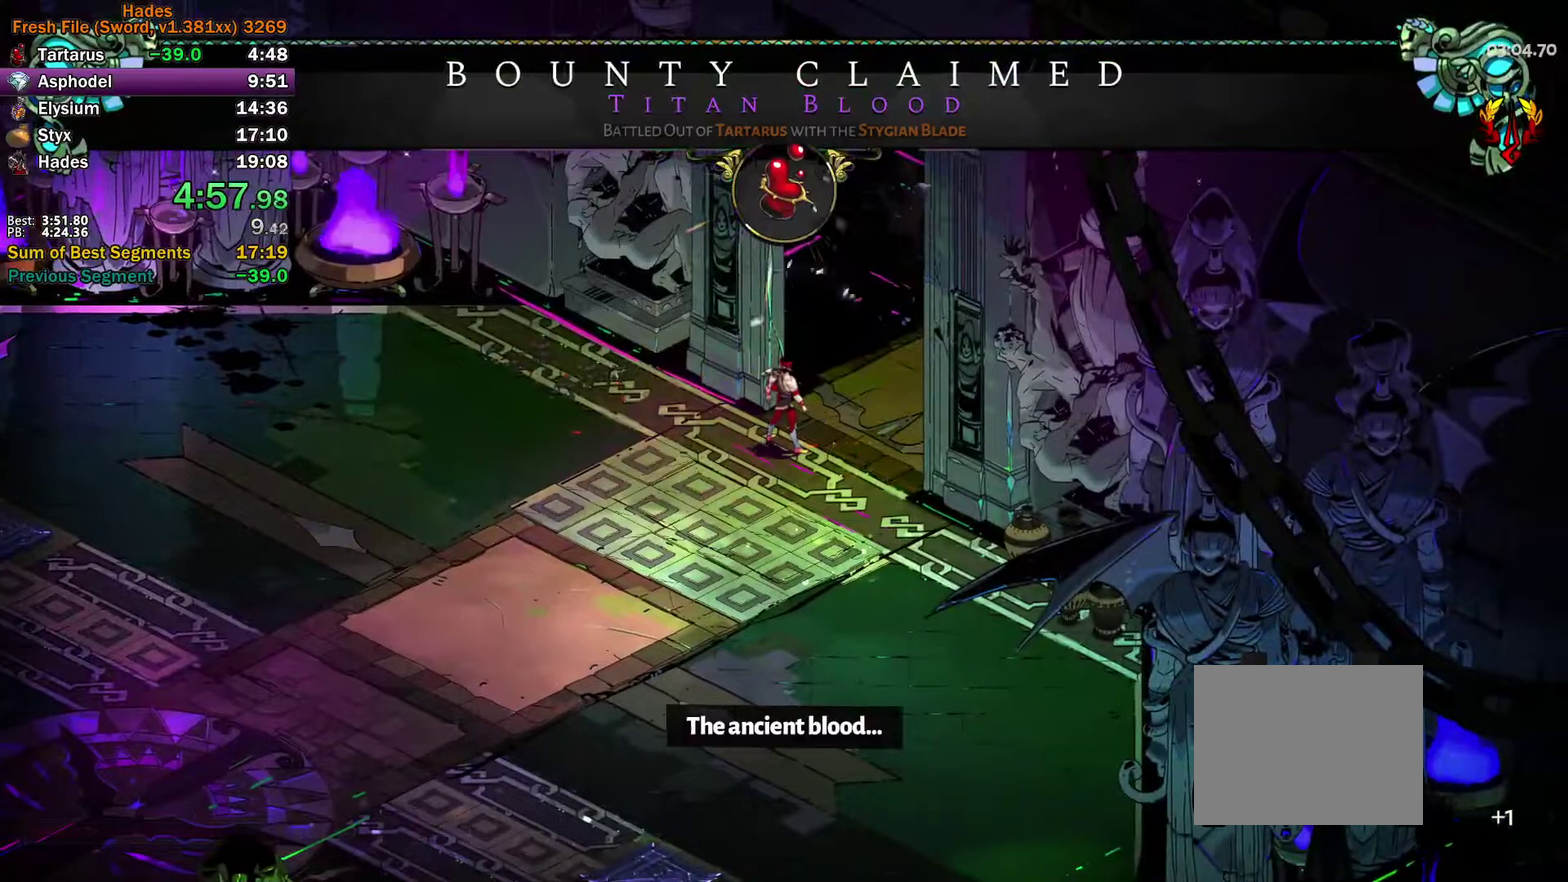
{"buttons": [], "left_stick": "center", "right_stick": "center", "events": [[33, "R1", "up"]]}
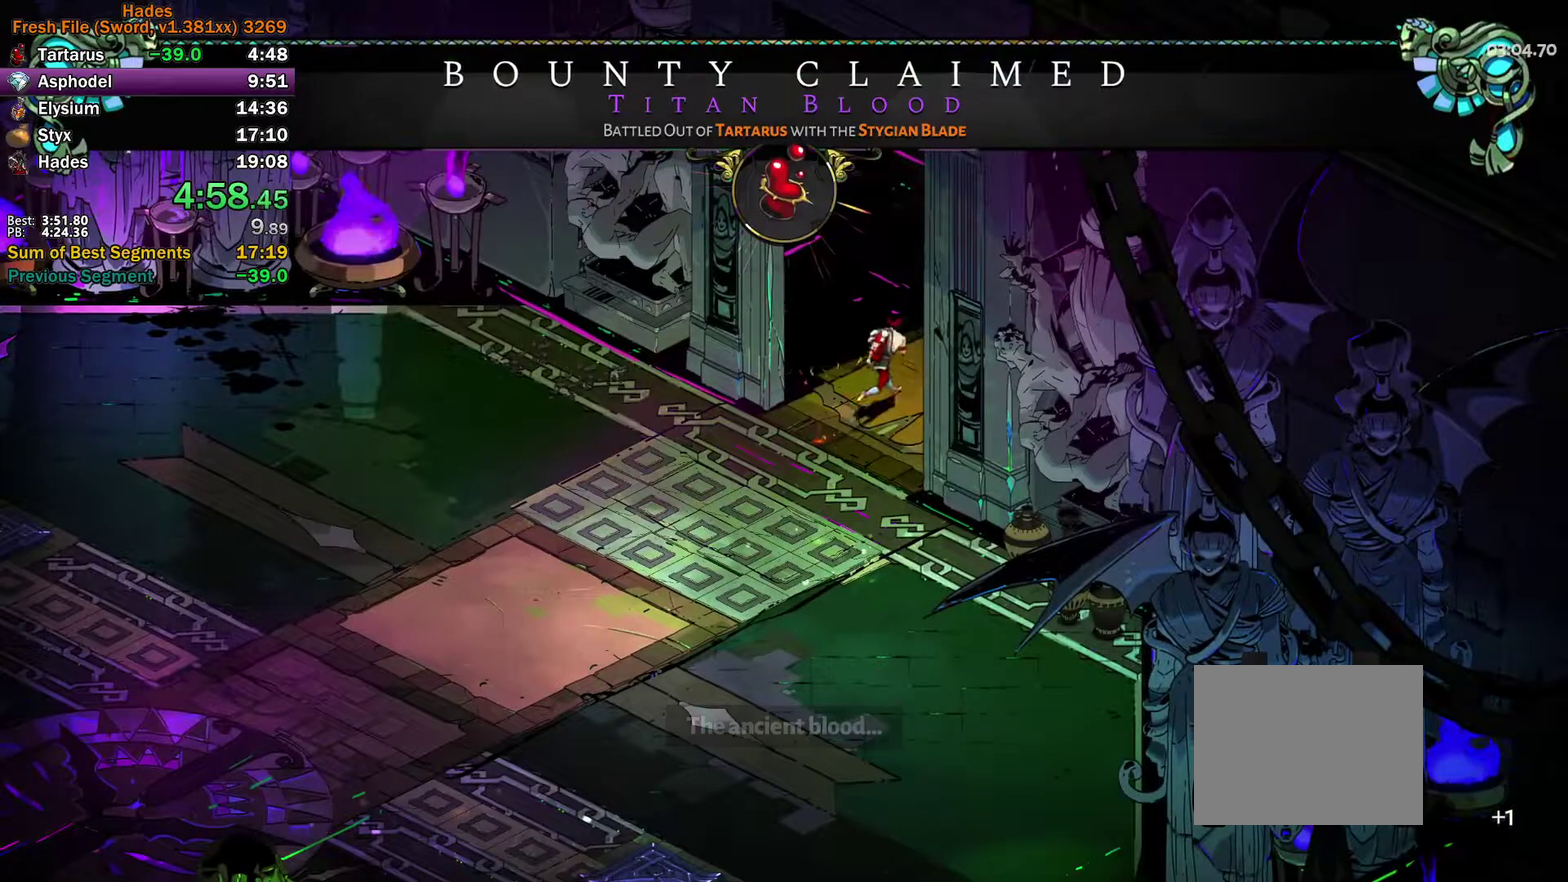
{"buttons": [], "left_stick": "center", "right_stick": "center", "events": []}
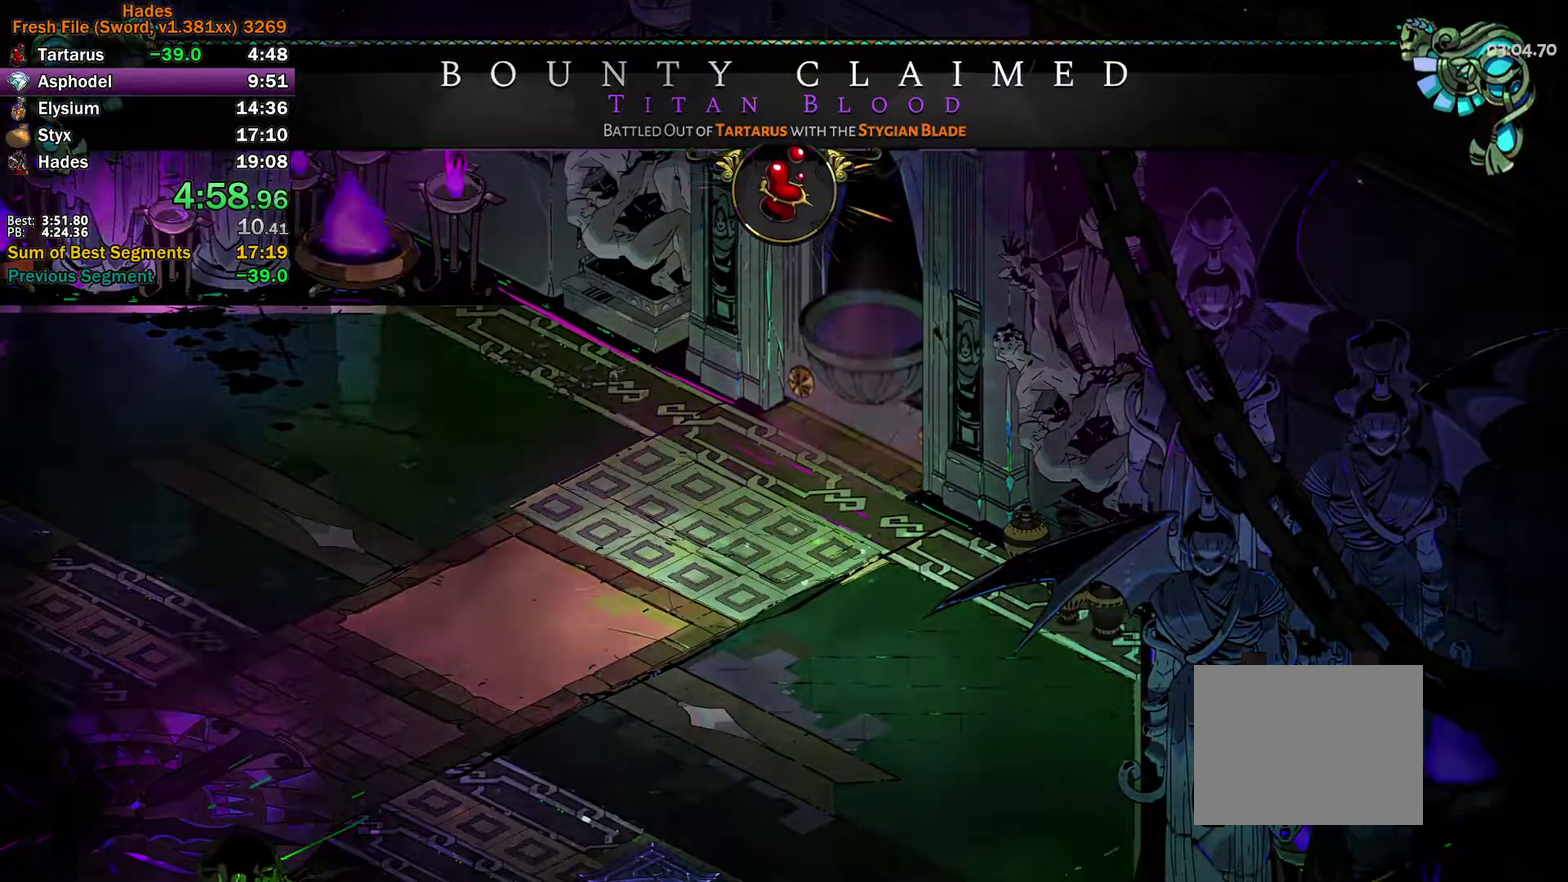
{"buttons": ["A"], "left_stick": "up-right", "right_stick": "center", "events": [[217, "left_stick", "up"], [300, "A", "down"], [350, "A", "up"], [450, "A", "down"], [500, "left_stick", "up-right"]]}
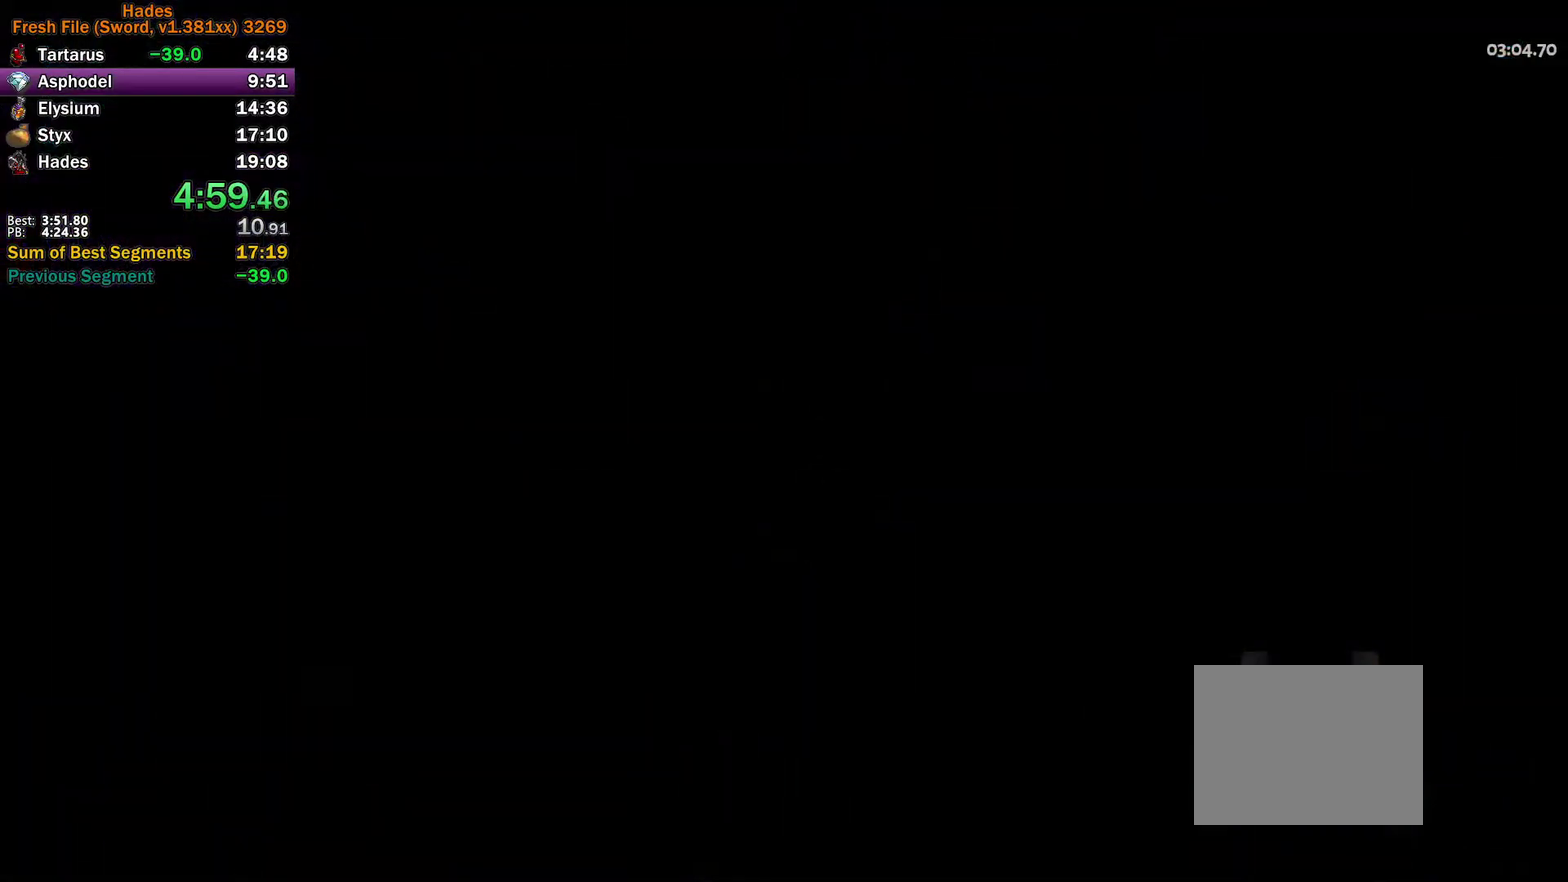
{"buttons": [], "left_stick": "up-right", "right_stick": "center", "events": [[50, "A", "up"], [50, "left_stick", "center"], [100, "A", "down"], [167, "A", "up"], [167, "left_stick", "up-right"], [250, "A", "down"], [333, "A", "up"], [400, "A", "down"], [450, "A", "up"]]}
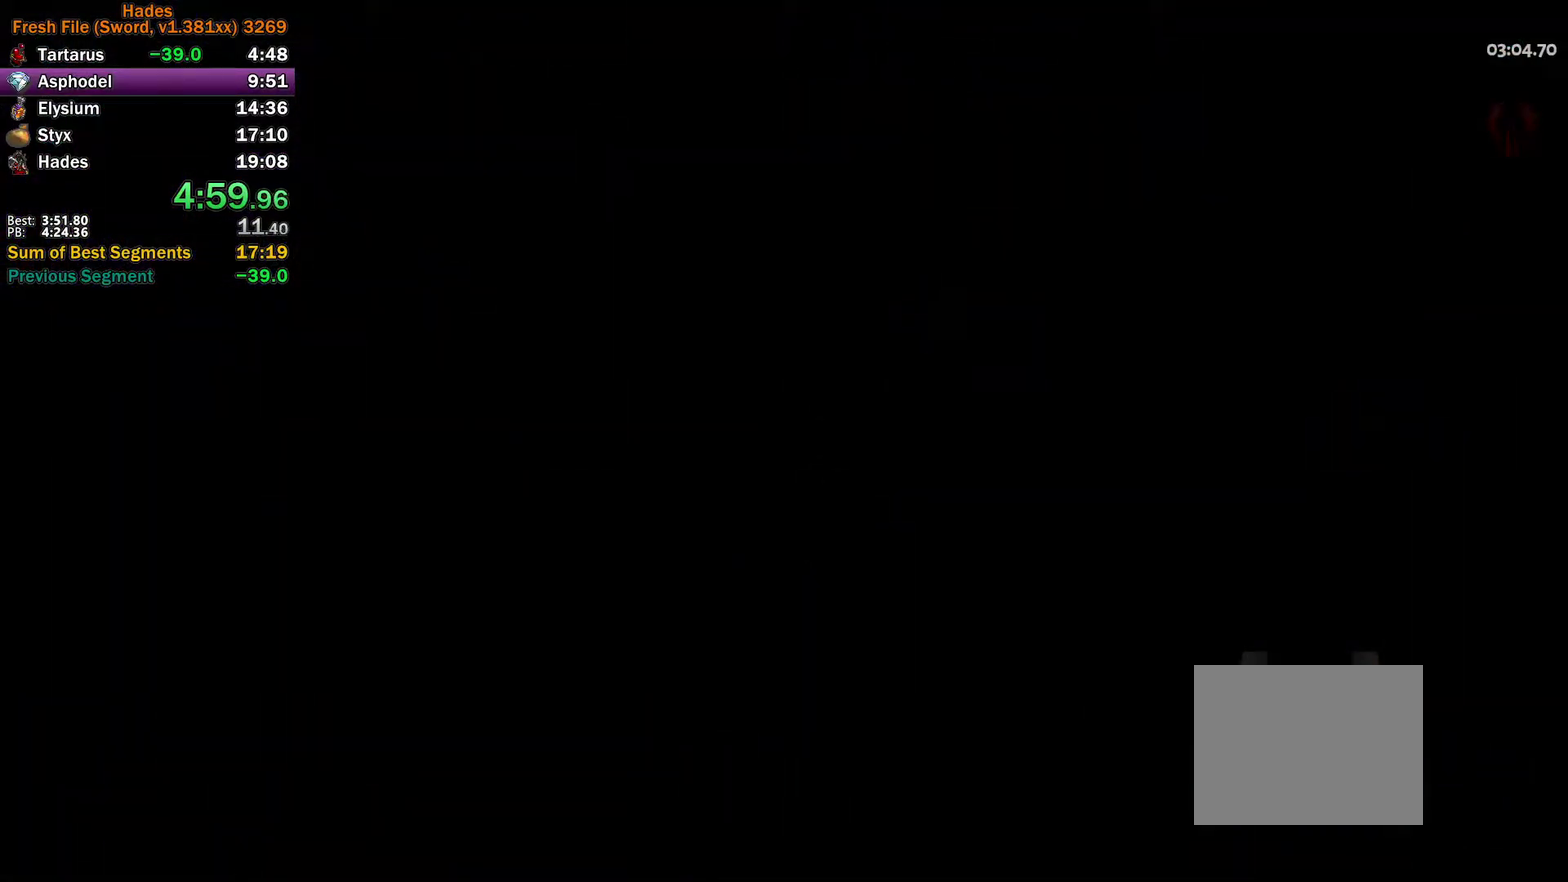
{"buttons": ["A"], "left_stick": "up-right", "right_stick": "center", "events": [[17, "A", "down"], [100, "A", "up"], [167, "A", "down"], [250, "A", "up"], [317, "A", "down"], [400, "A", "up"], [467, "A", "down"]]}
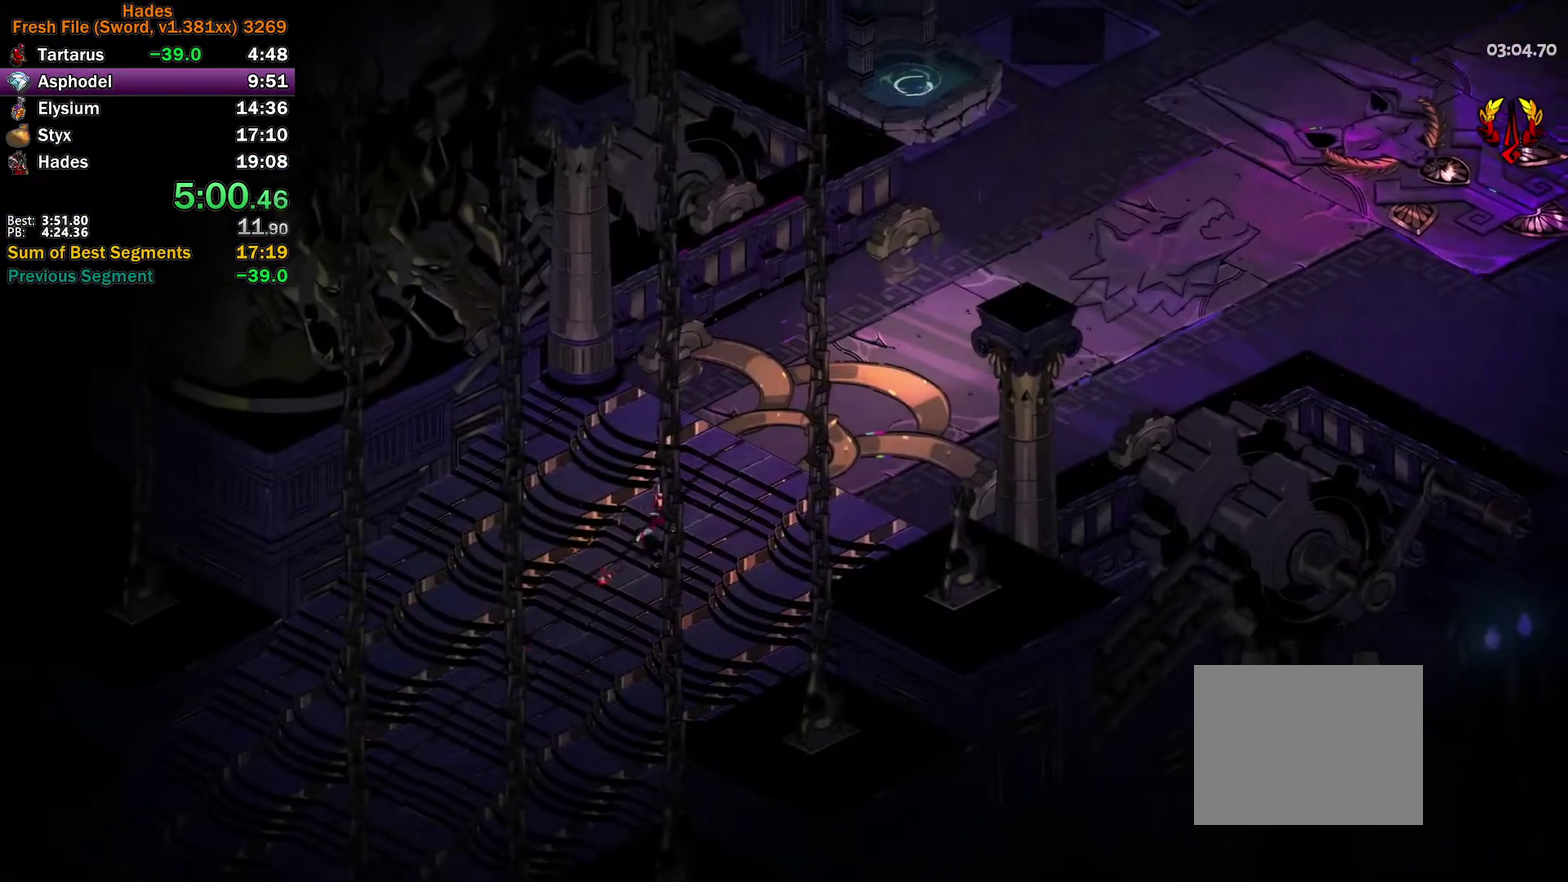
{"buttons": [], "left_stick": "up-right", "right_stick": "center", "events": [[33, "A", "up"], [100, "A", "down"], [217, "A", "up"]]}
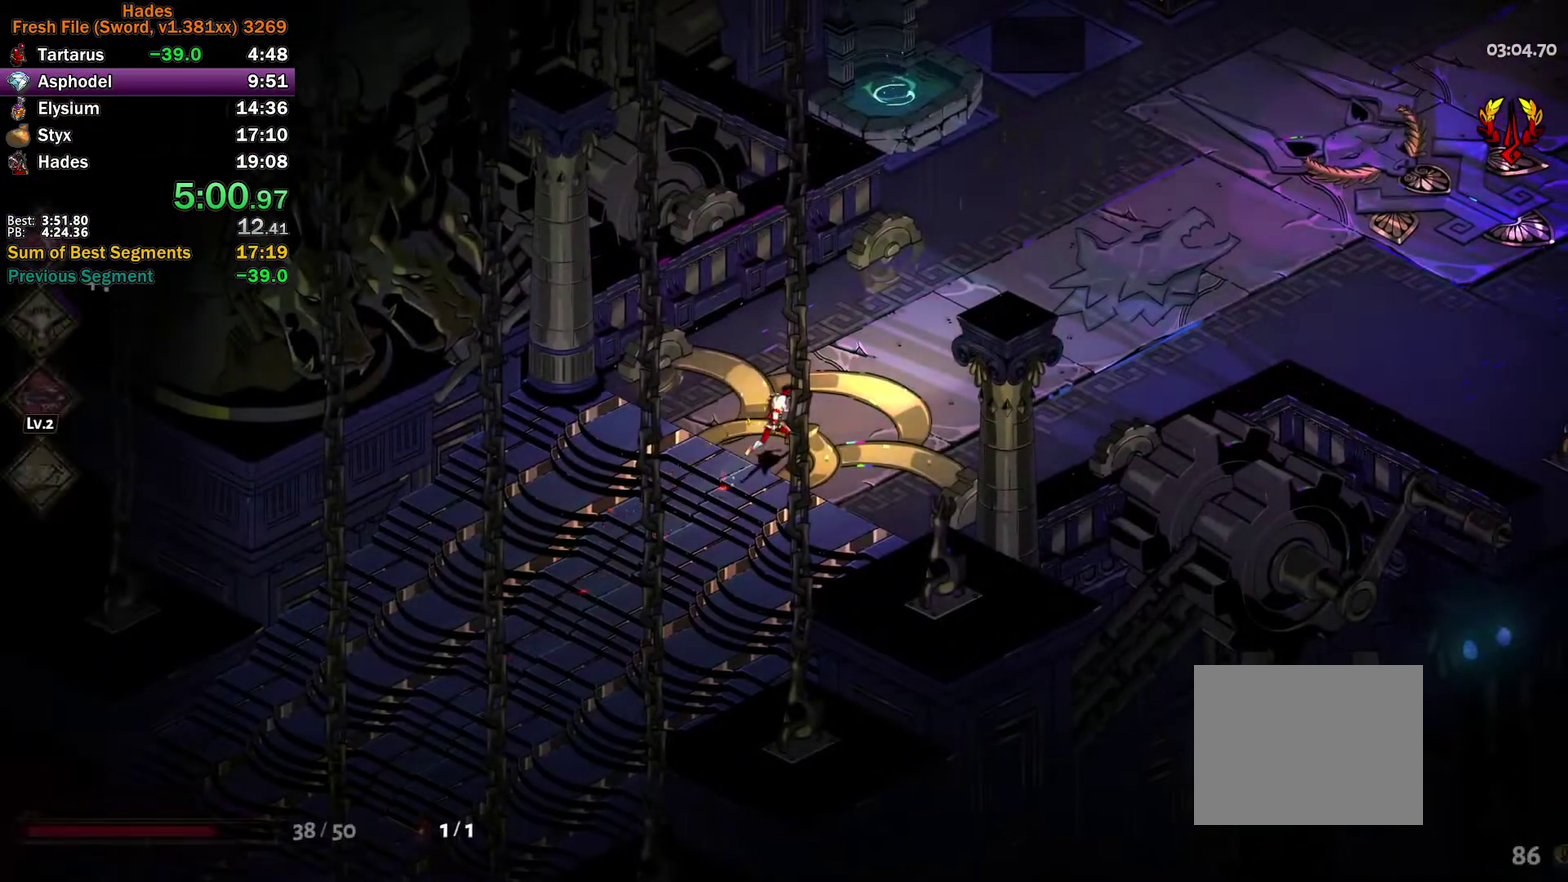
{"buttons": [], "left_stick": "up-right", "right_stick": "center", "events": [[150, "A", "down"], [200, "A", "up"], [283, "A", "down"], [350, "A", "up"]]}
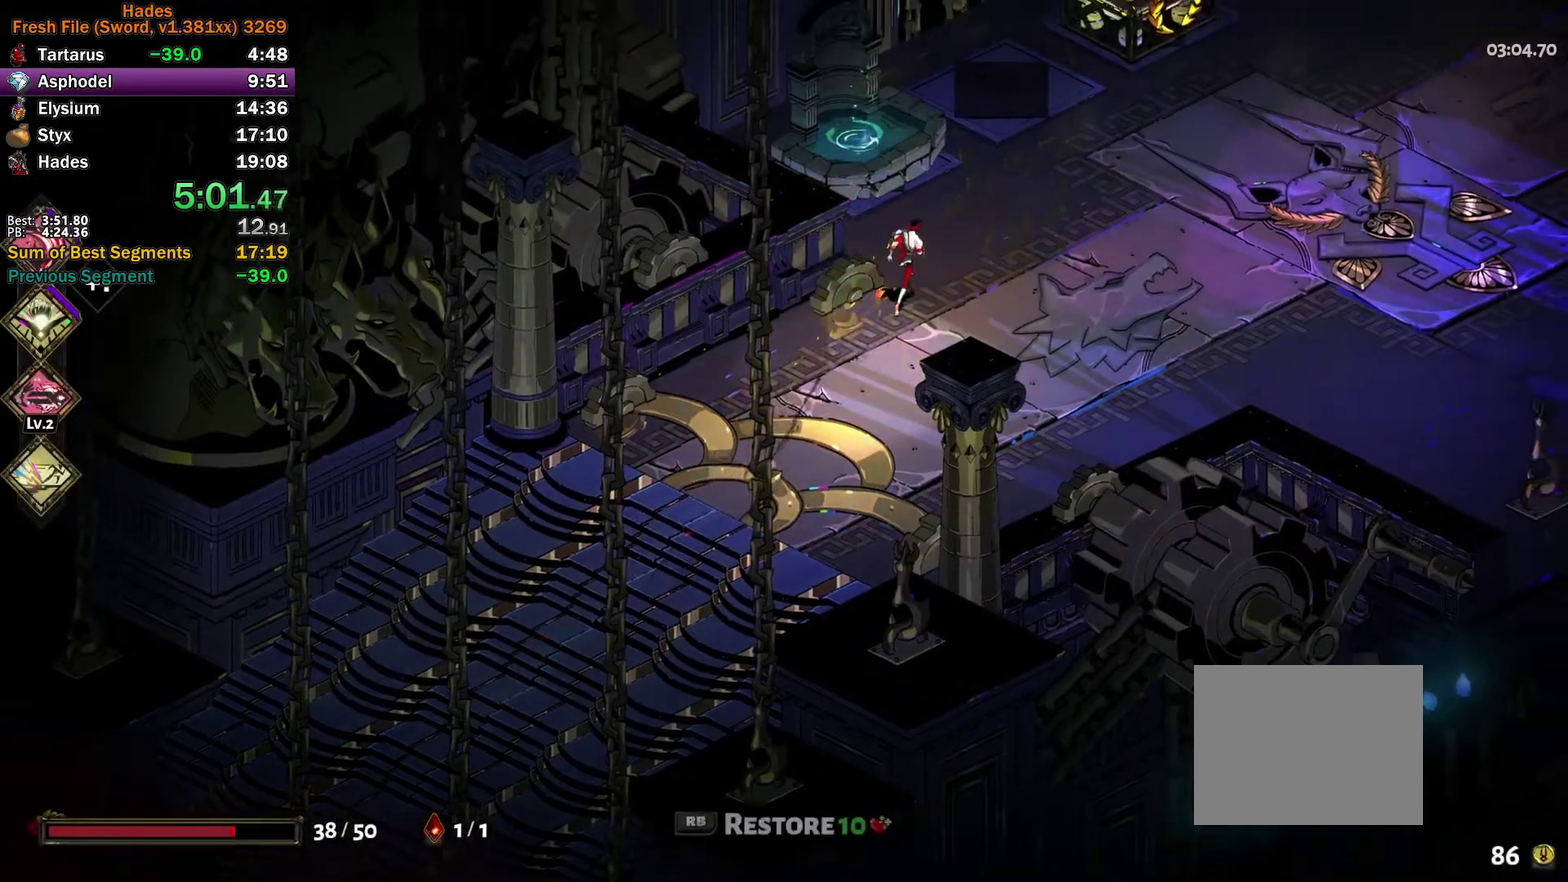
{"buttons": [], "left_stick": "up-right", "right_stick": "center", "events": [[17, "R1", "down"], [83, "R1", "up"], [150, "R1", "down"], [233, "R1", "up"], [367, "A", "down"], [450, "A", "up"]]}
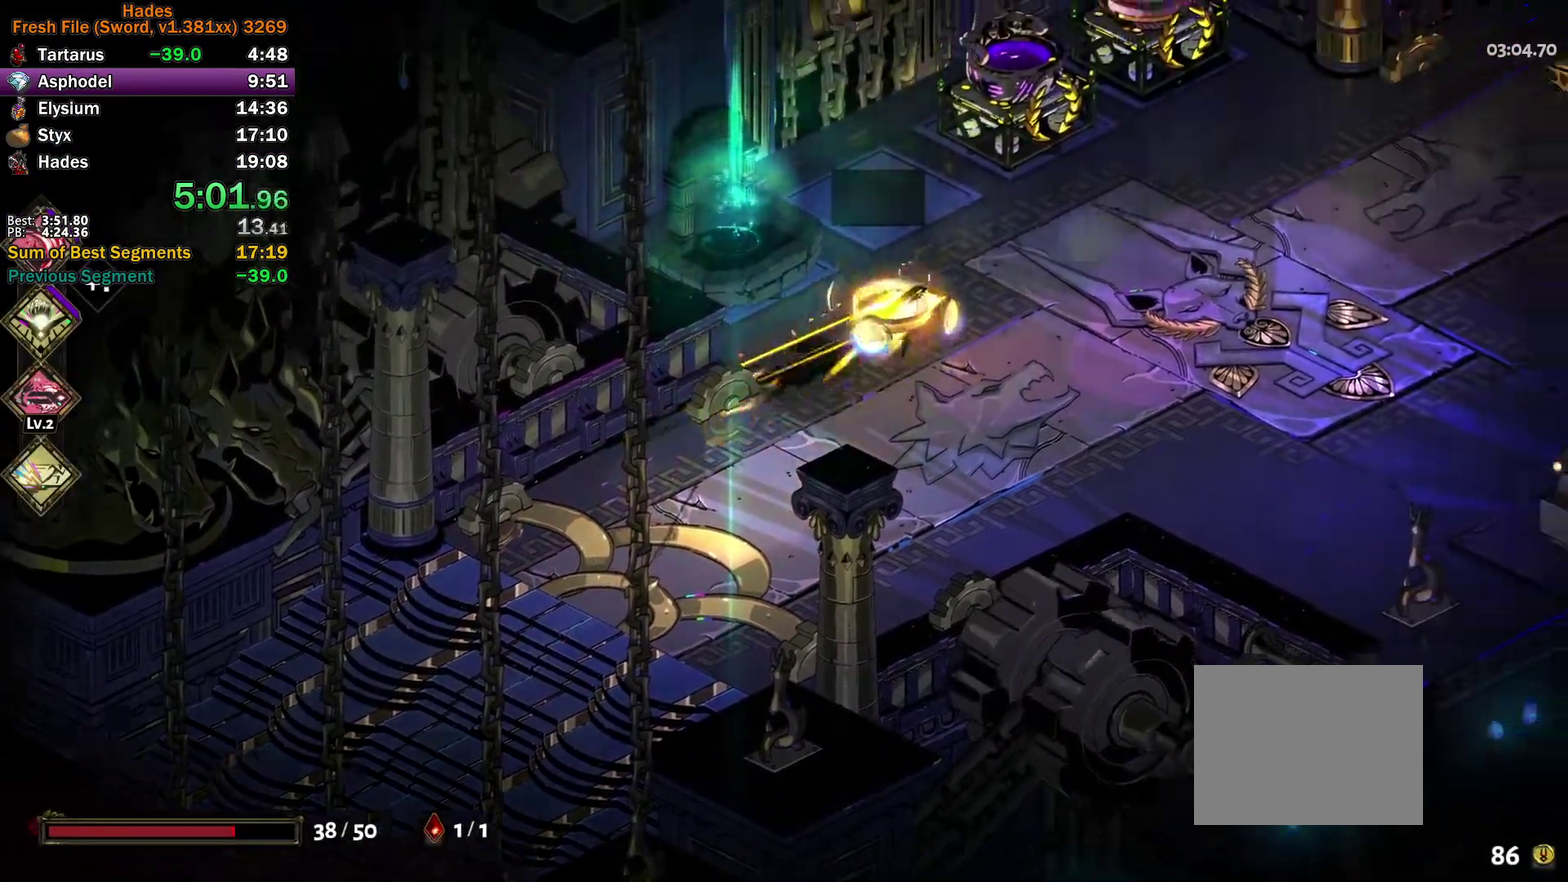
{"buttons": ["A"], "left_stick": "up-right", "right_stick": "center", "events": [[17, "A", "down"], [83, "A", "up"], [150, "A", "down"], [267, "A", "up"], [467, "A", "down"]]}
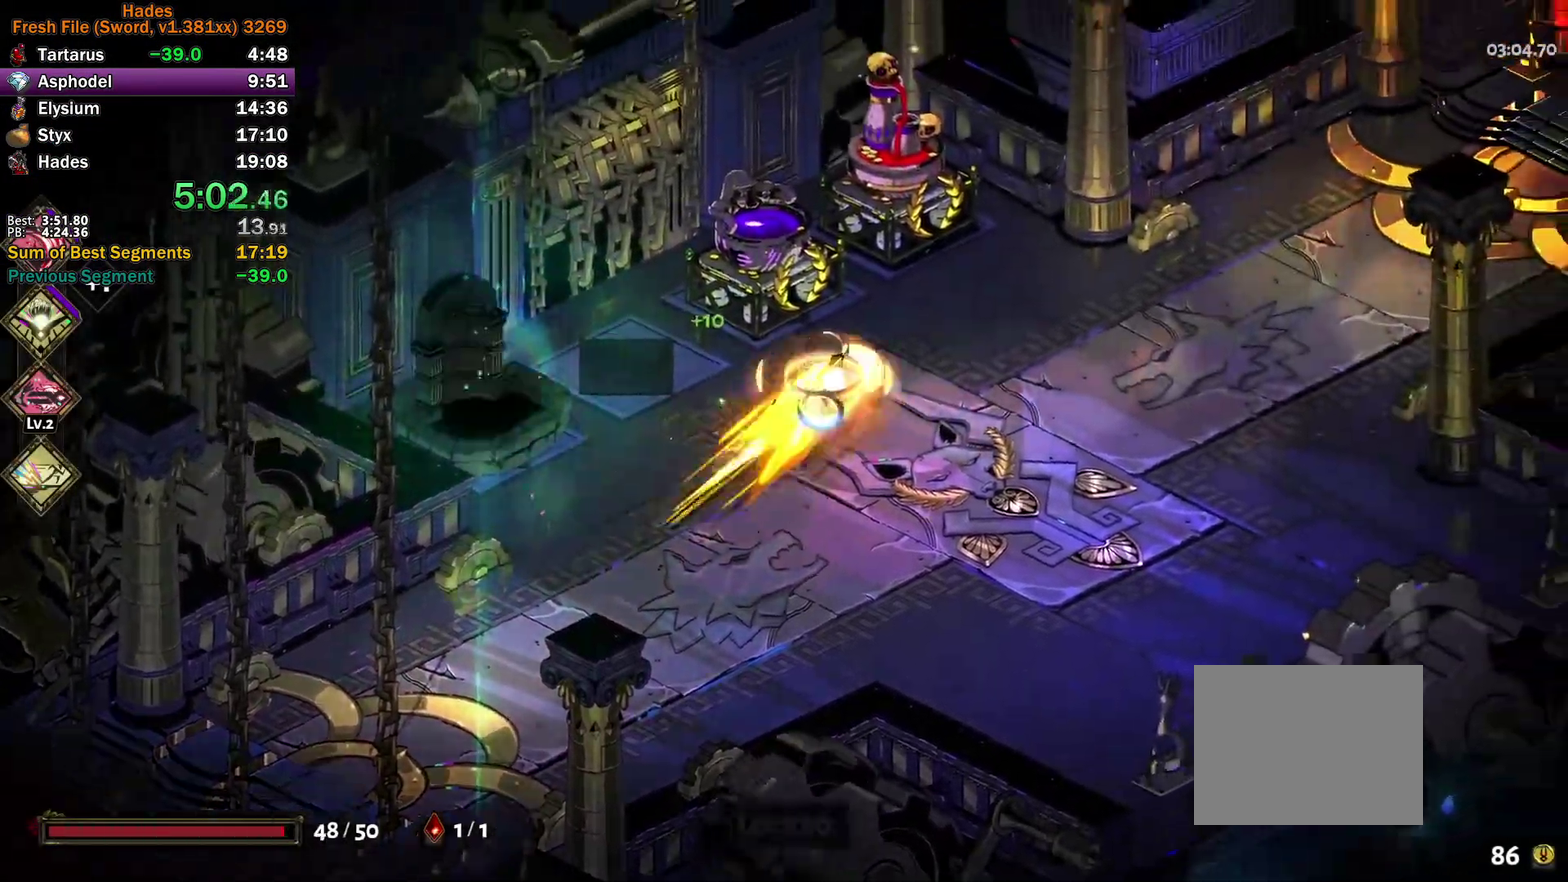
{"buttons": [], "left_stick": "center", "right_stick": "center", "events": [[83, "A", "up"], [283, "R1", "down"], [283, "left_stick", "center"], [367, "R1", "up"]]}
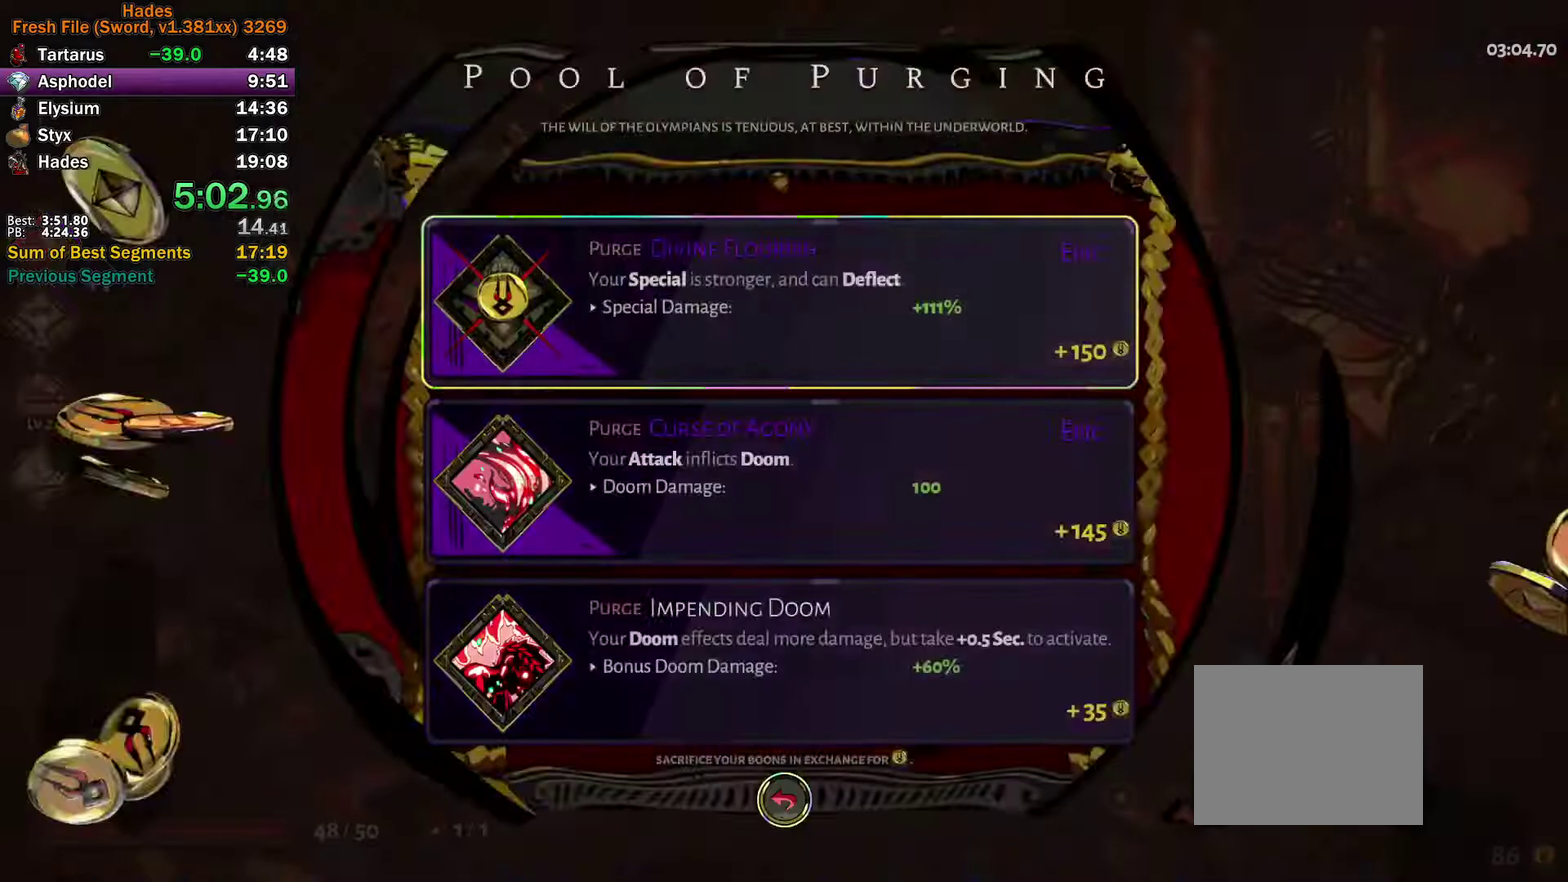
{"buttons": [], "left_stick": "center", "right_stick": "center", "events": [[217, "left_stick", "down"], [367, "left_stick", "center"], [417, "B", "down"], [483, "B", "up"]]}
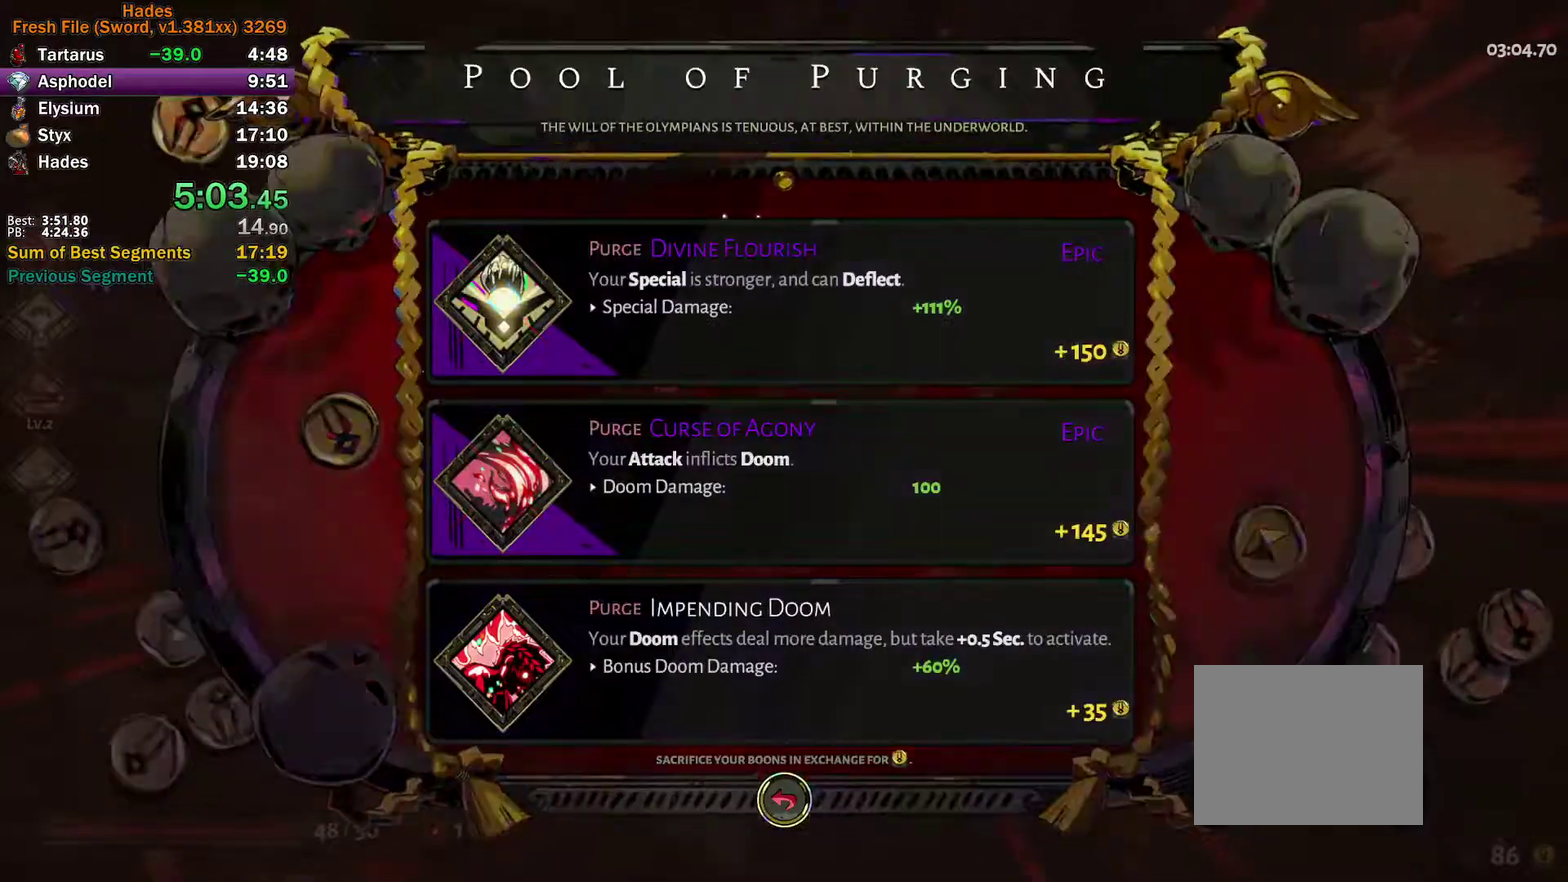
{"buttons": [], "left_stick": "right", "right_stick": "center", "events": [[17, "left_stick", "down-right"], [267, "left_stick", "right"], [400, "A", "down"], [483, "A", "up"]]}
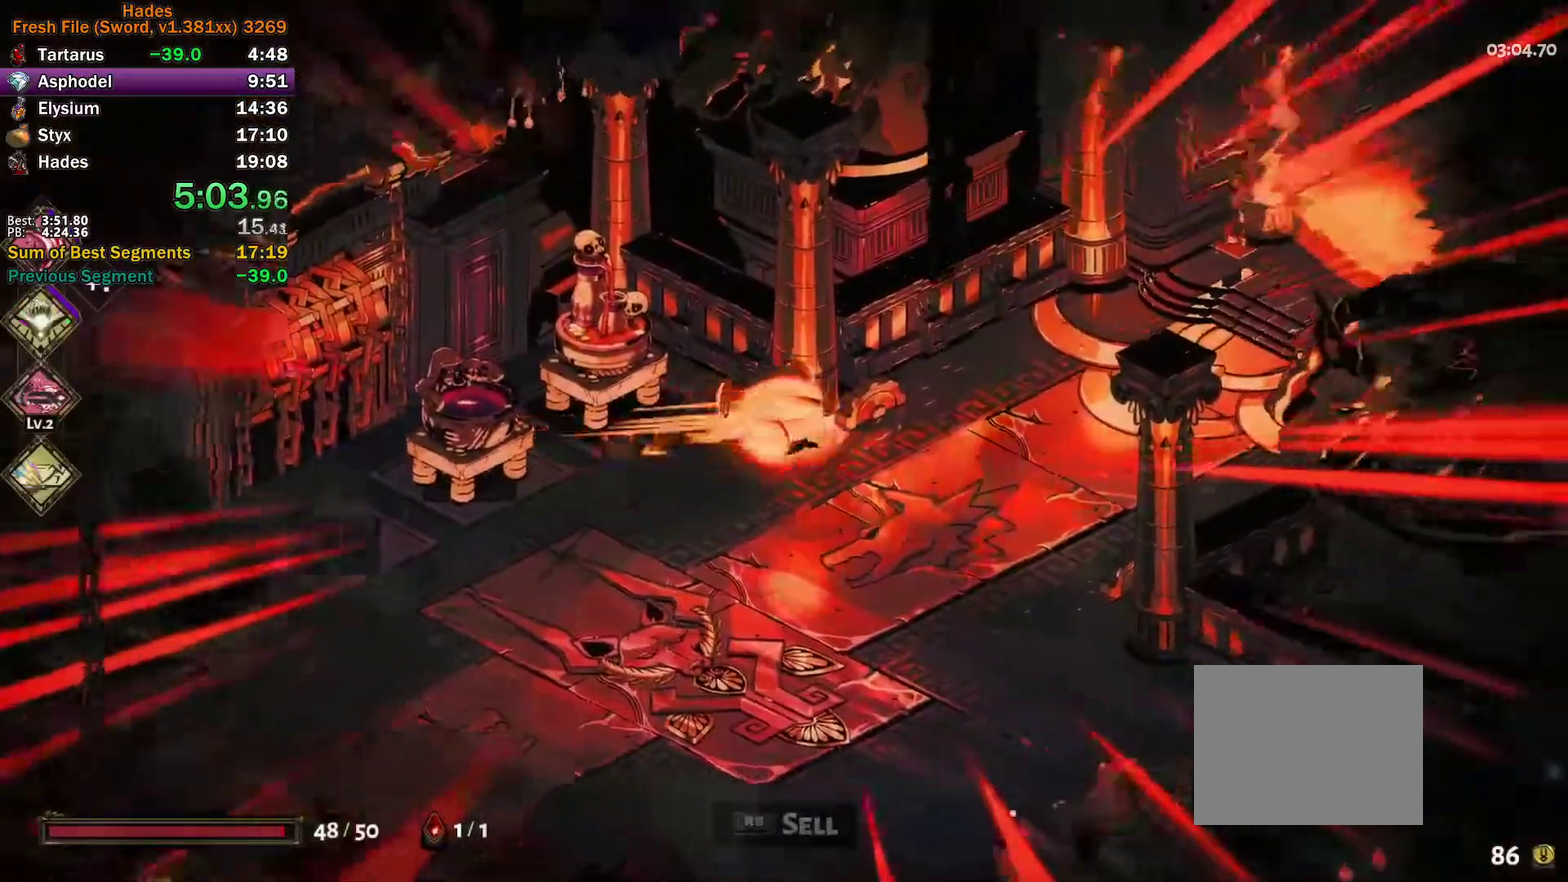
{"buttons": ["A"], "left_stick": "right", "right_stick": "center", "events": [[67, "A", "down"], [150, "A", "up"], [217, "A", "down"], [333, "A", "up"], [500, "A", "down"]]}
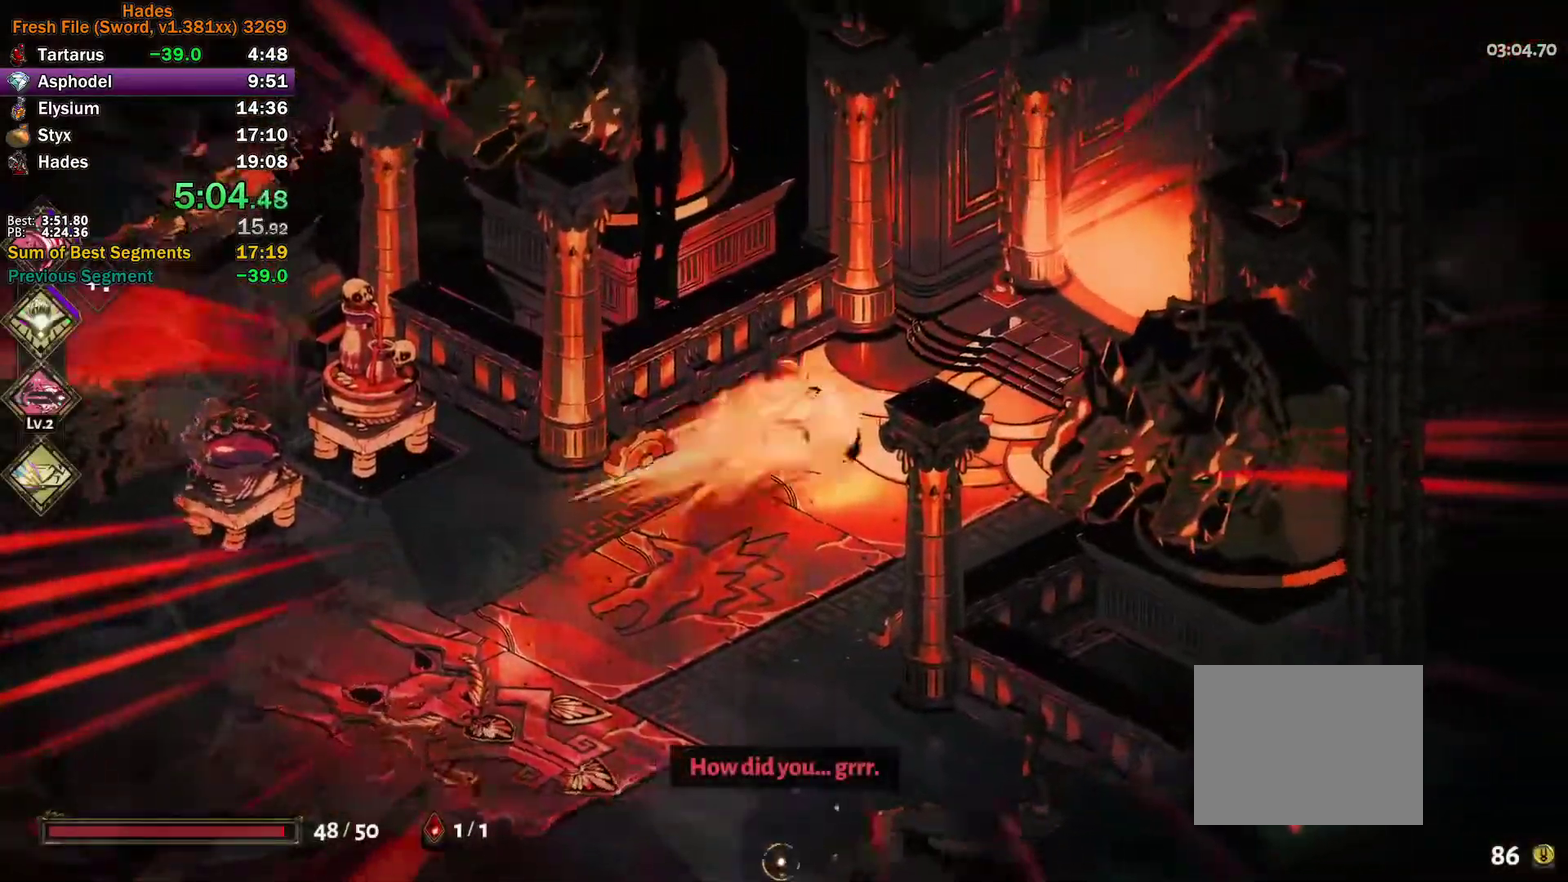
{"buttons": [], "left_stick": "up-right", "right_stick": "center", "events": [[67, "A", "up"], [100, "left_stick", "up-right"], [283, "R1", "down"], [350, "R1", "up"], [400, "R1", "down"], [483, "R1", "up"]]}
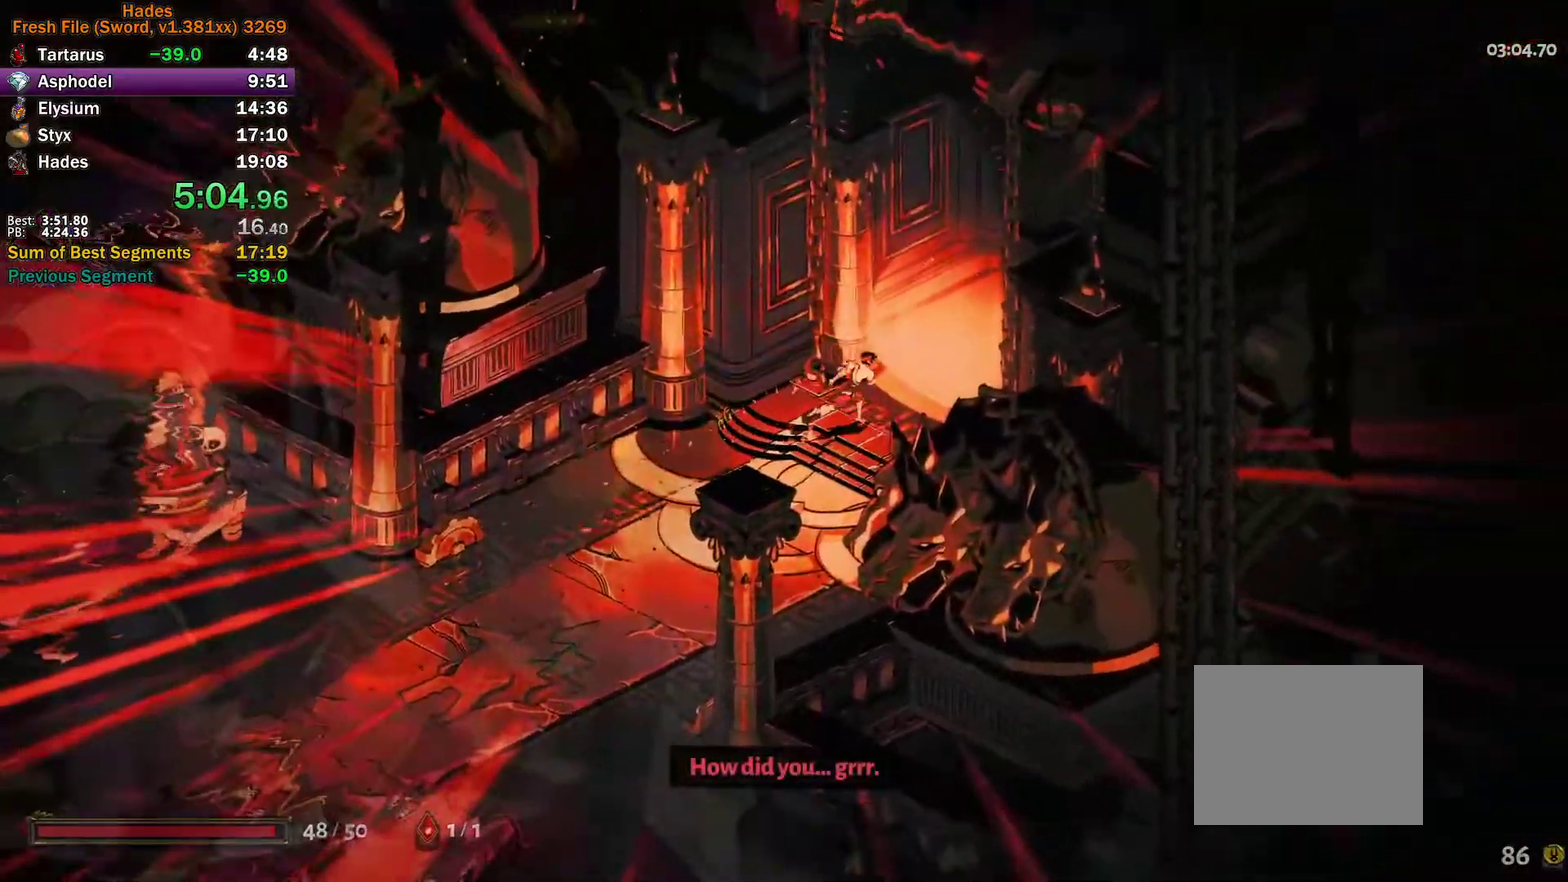
{"buttons": [], "left_stick": "center", "right_stick": "center", "events": [[33, "R1", "down"], [183, "R1", "up"], [200, "left_stick", "center"]]}